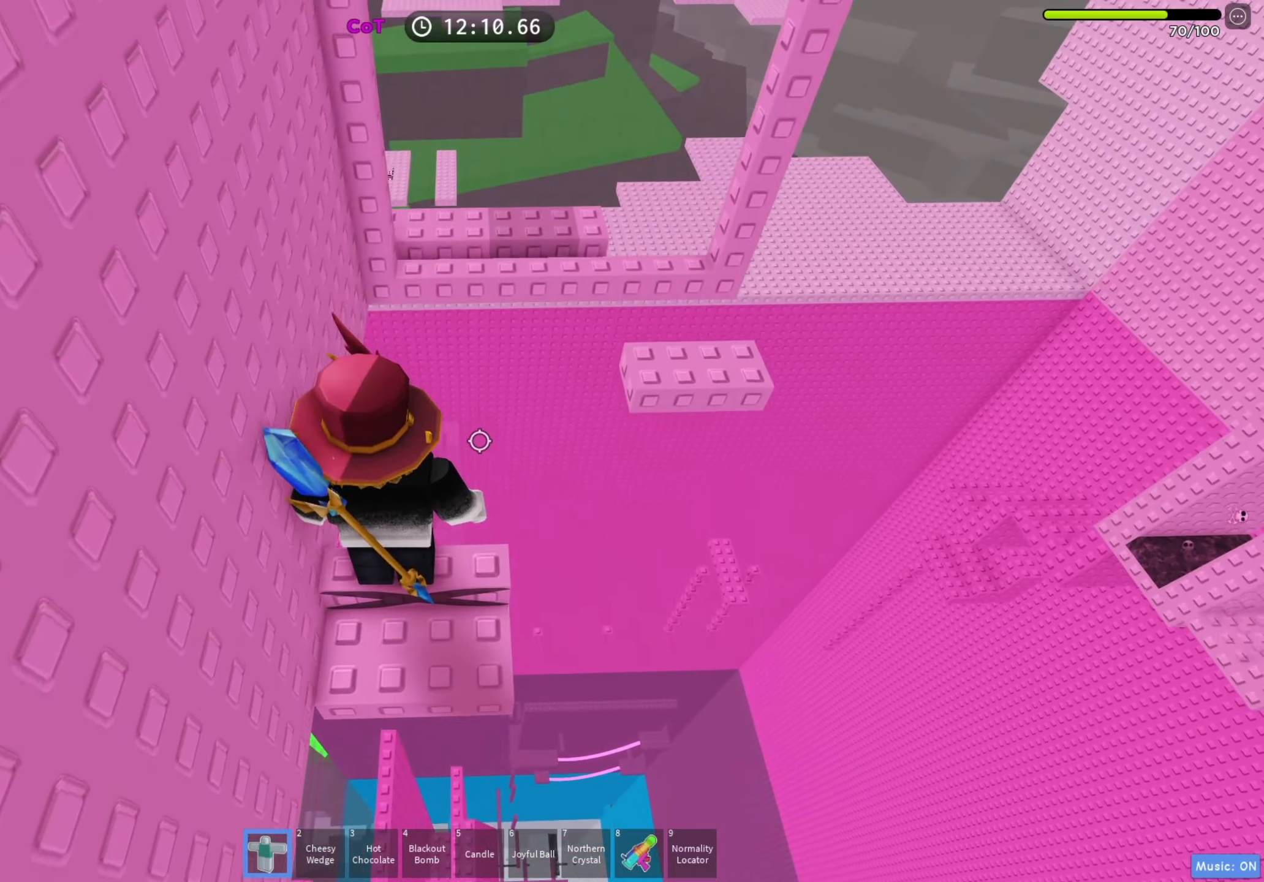
Gameplay with keyboard; each line is a JSON object with the keys held at the frame after it. "events" lists presses ("down") and releases ("up") of "a", "ctrl", "d", "e", "f", "q", "r", "s", "shift", "space", "tab" and "w" between this image and that frame as [ms after this image, input, new state], when the widget could be followed in between. No other keys are recorded. Mouse input is not recorded.
{"keys": ["d", "space", "w"], "events": [[250, "d", "down"], [367, "space", "down"]]}
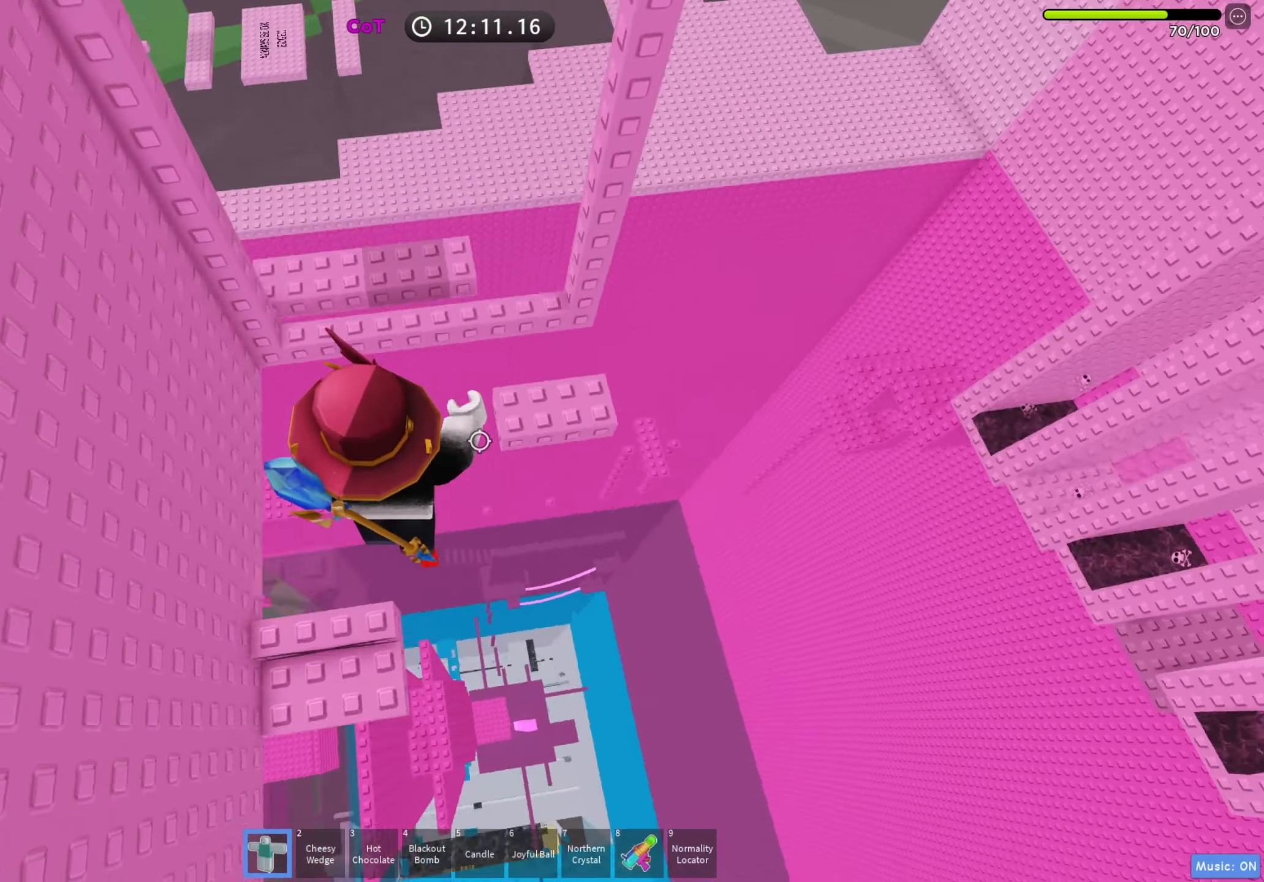
{"keys": [], "events": [[17, "space", "up"], [333, "w", "up"], [500, "d", "up"]]}
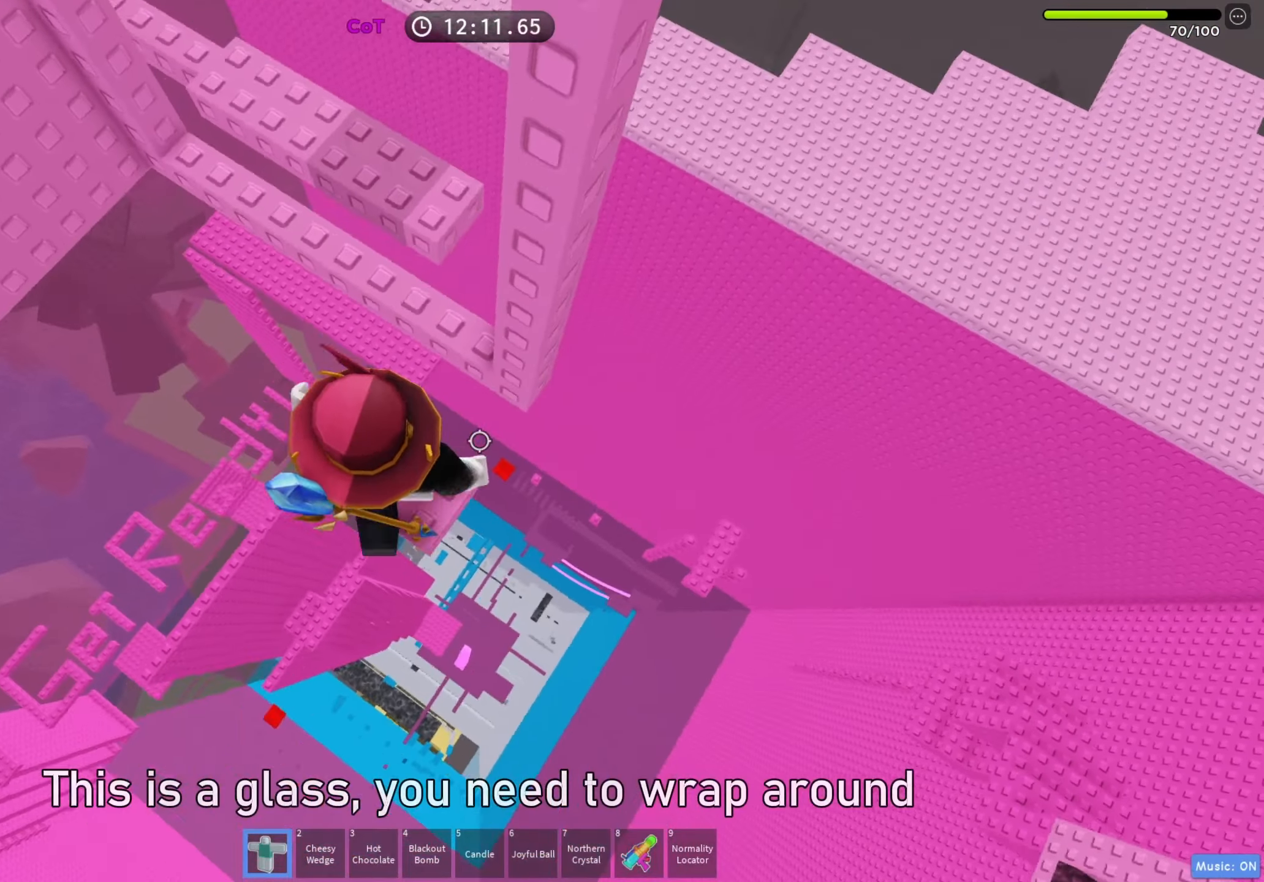
{"keys": ["d"], "events": [[200, "d", "down"], [350, "space", "down"], [450, "space", "up"]]}
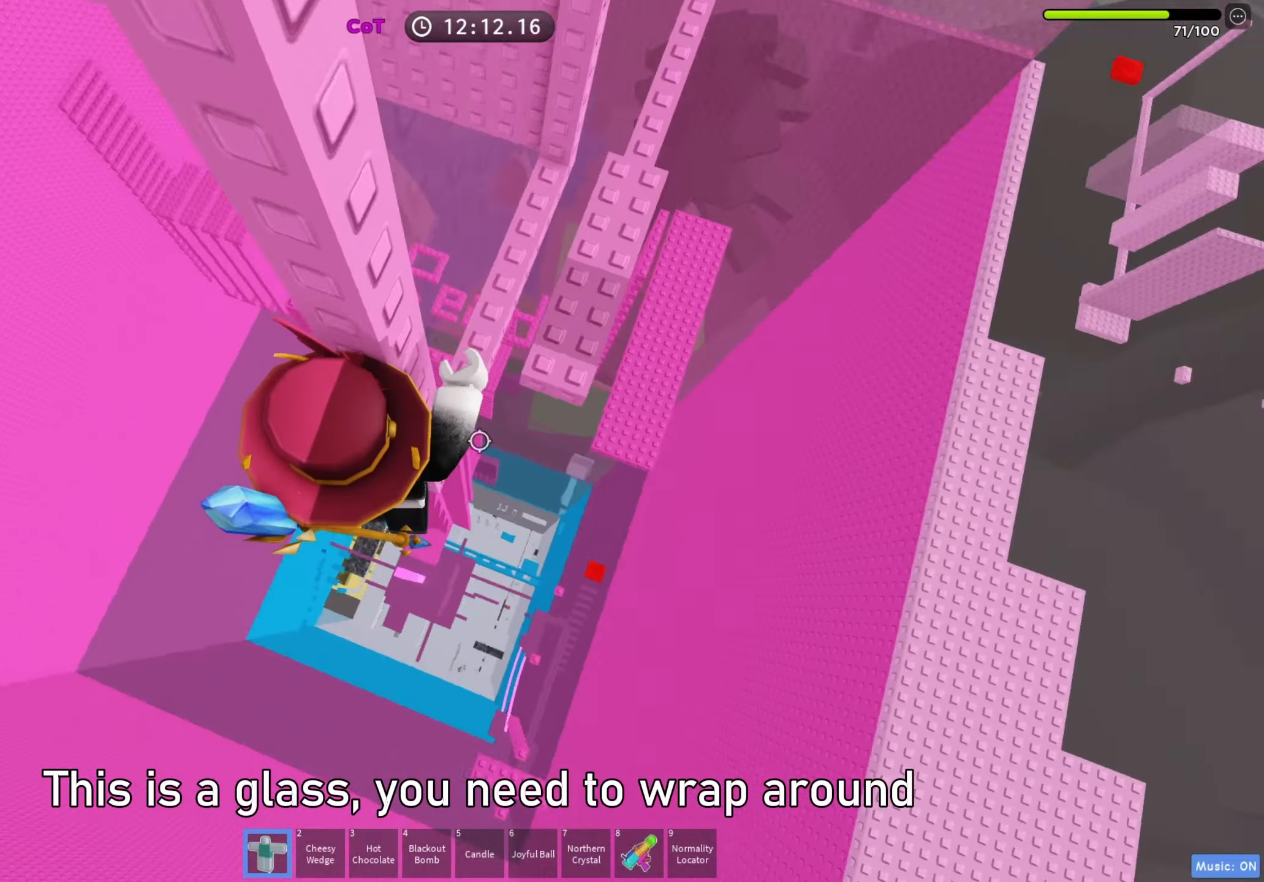
{"keys": ["d", "space"], "events": [[400, "space", "down"]]}
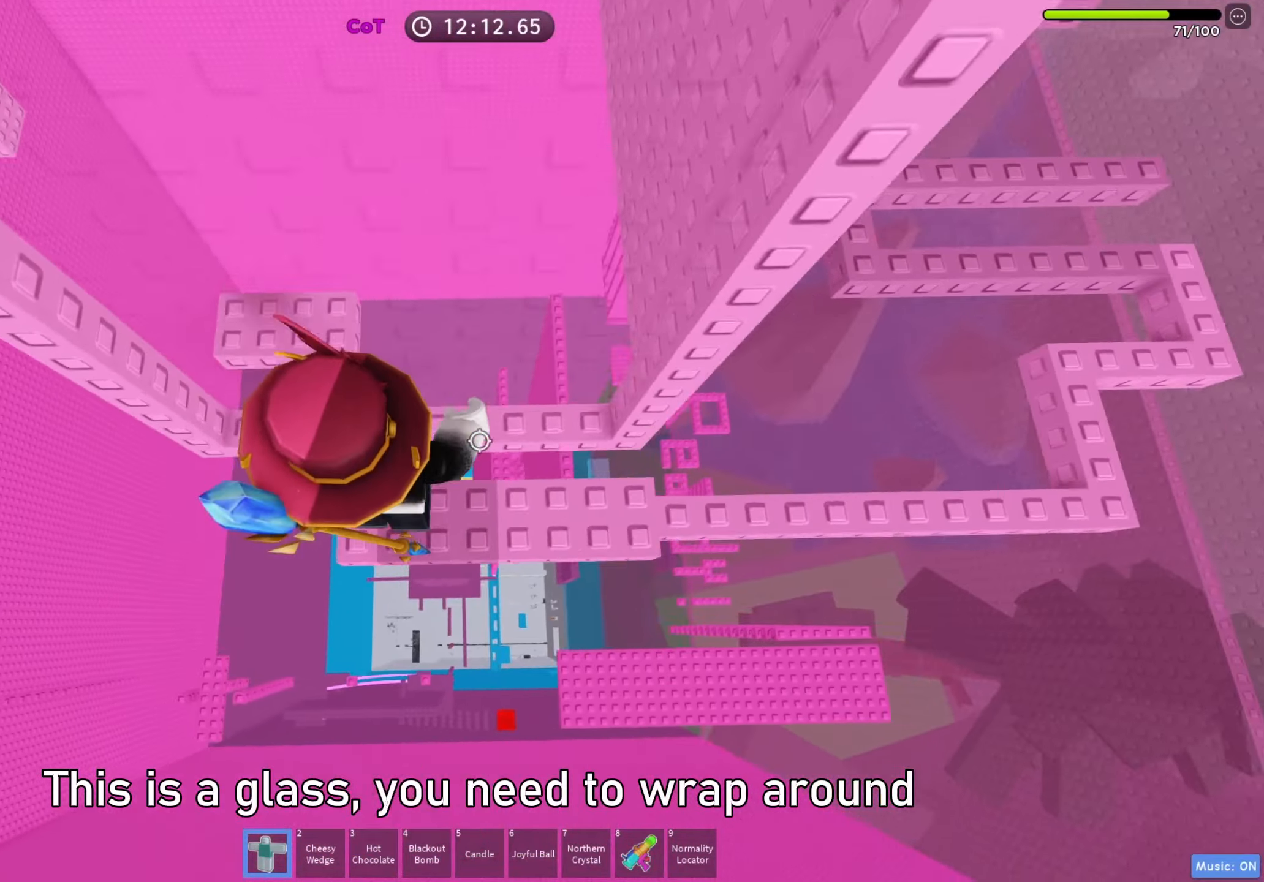
{"keys": [], "events": [[50, "space", "up"], [167, "d", "up"], [433, "d", "down"], [483, "d", "up"]]}
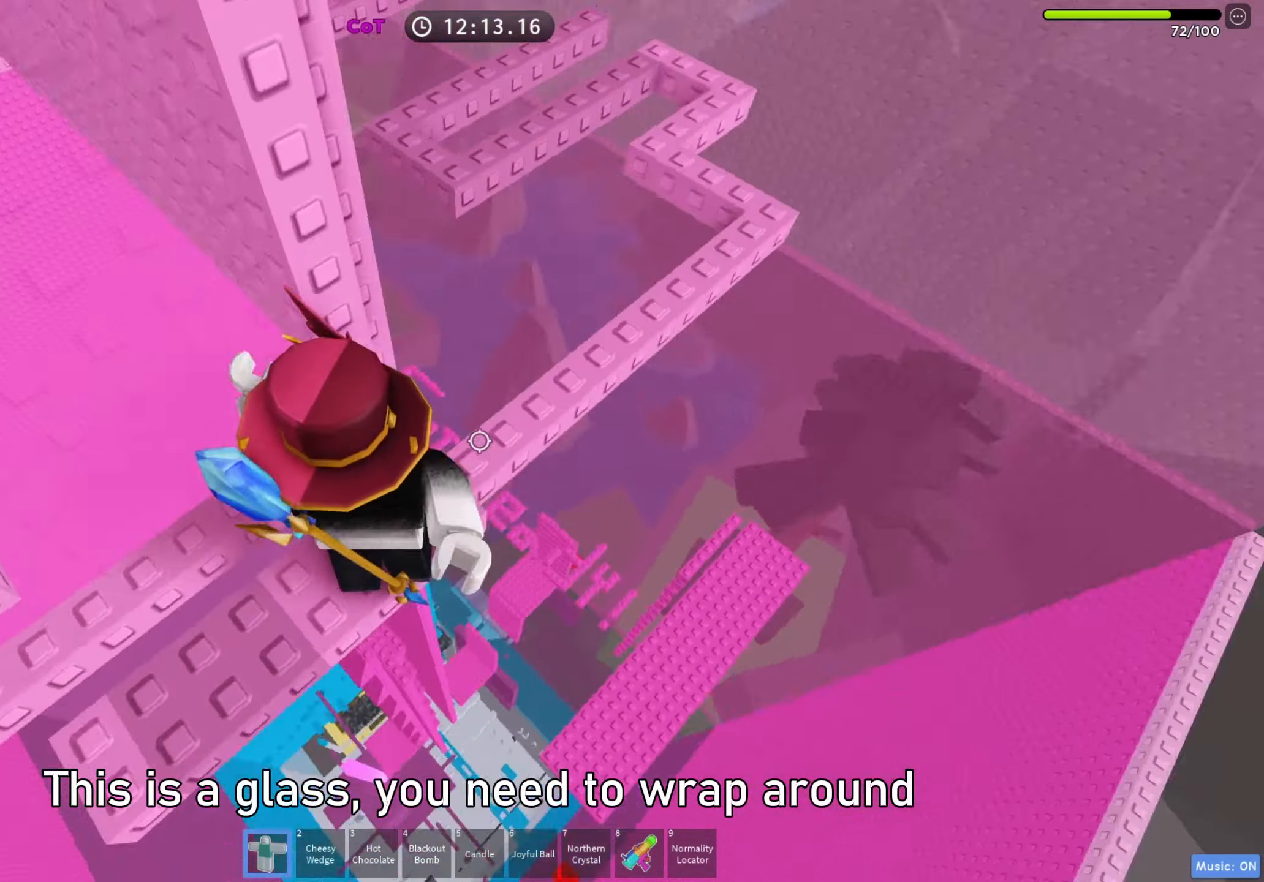
{"keys": ["w"], "events": [[250, "w", "down"], [333, "space", "down"], [500, "space", "up"]]}
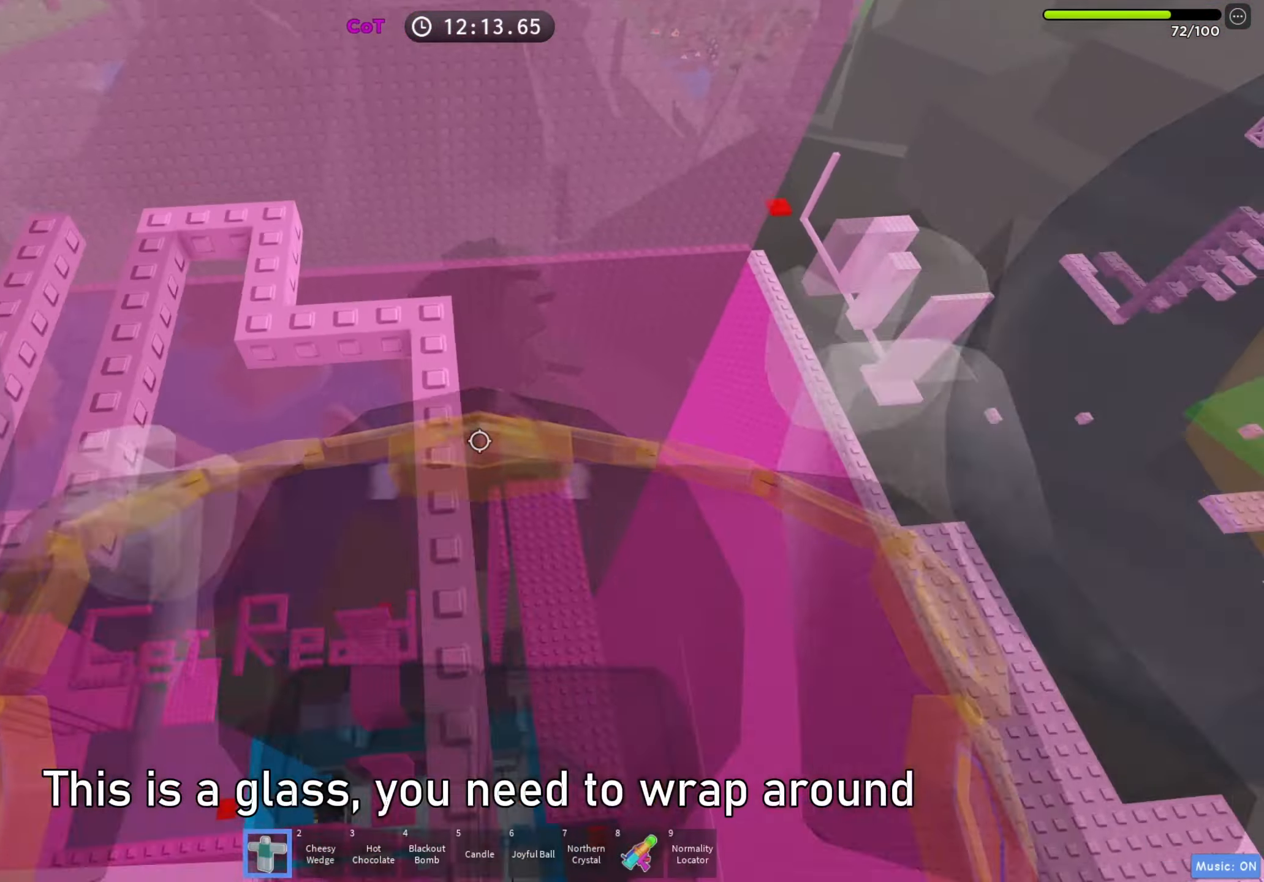
{"keys": ["w"], "events": []}
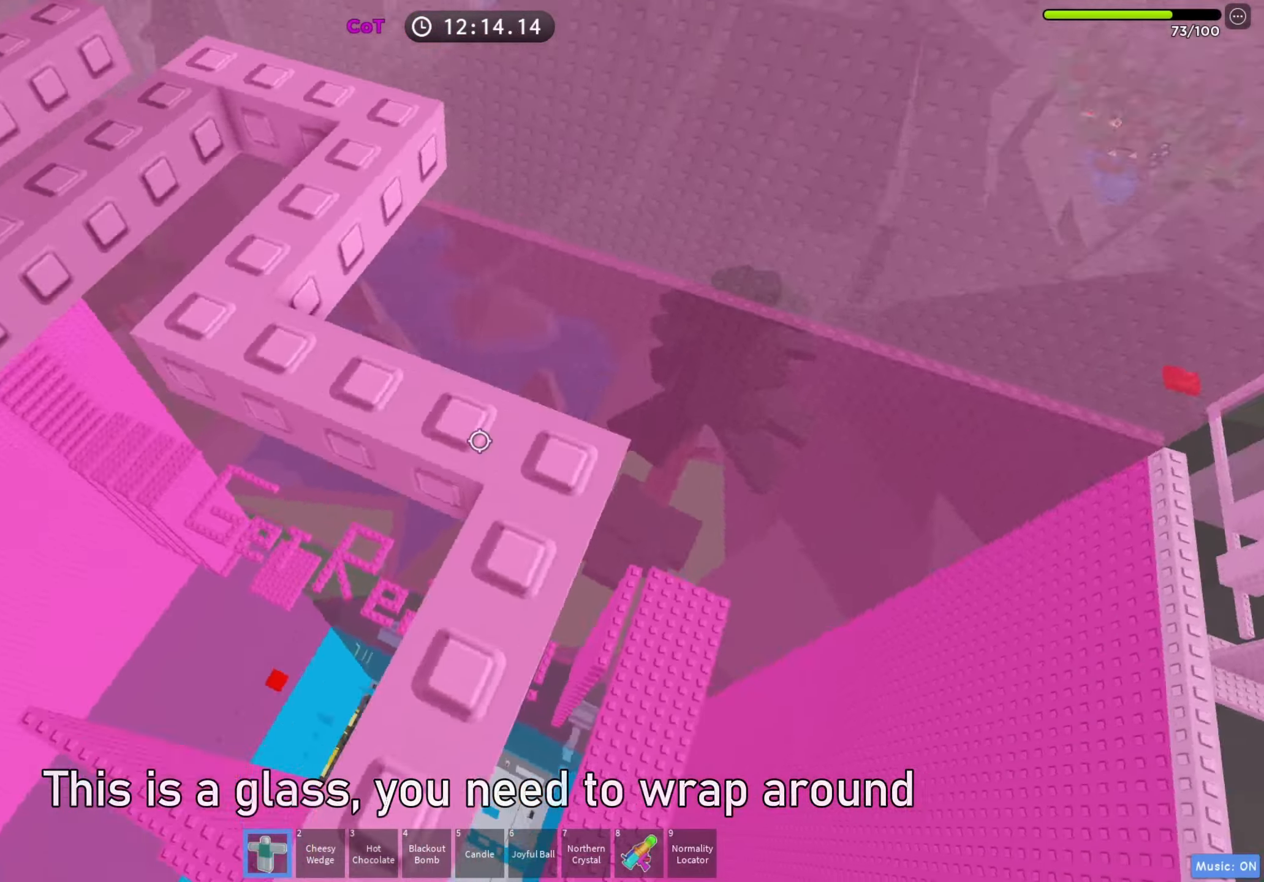
{"keys": ["w"], "events": [[33, "w", "up"], [67, "space", "down"], [183, "space", "up"], [317, "w", "down"]]}
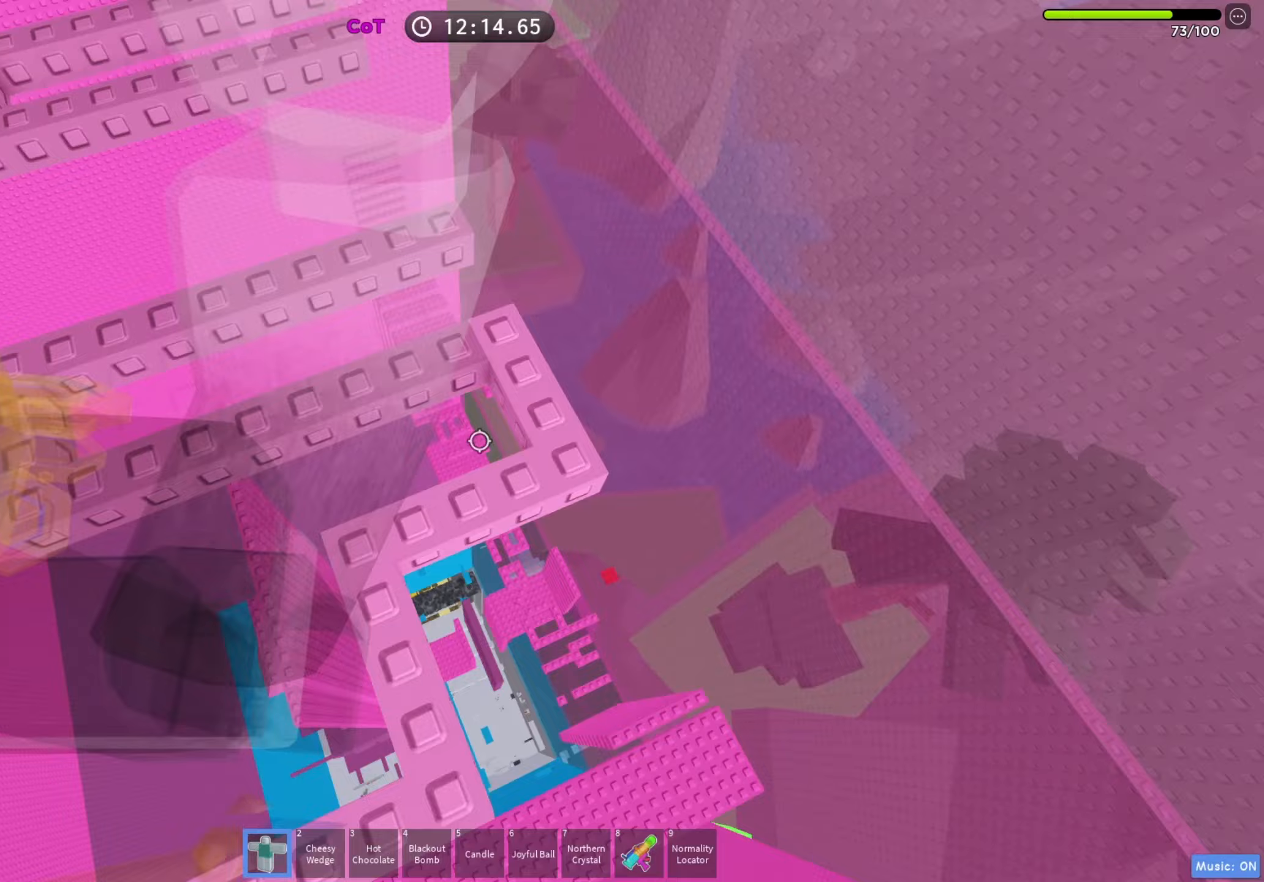
{"keys": ["d", "w"], "events": [[33, "w", "up"], [83, "d", "down"], [167, "space", "down"], [300, "space", "up"], [333, "d", "up"], [467, "d", "down"], [467, "w", "down"]]}
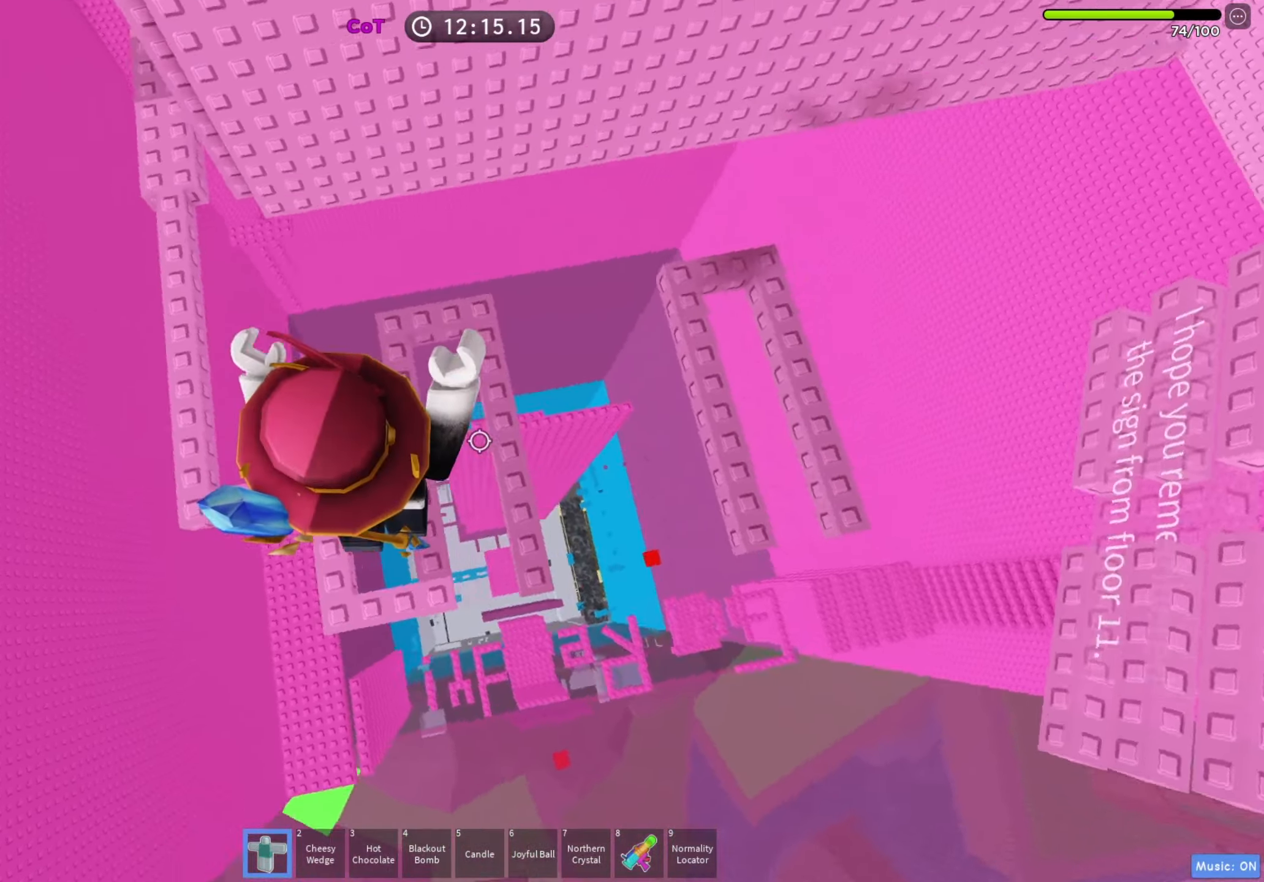
{"keys": ["d", "shift"], "events": [[67, "d", "up"], [67, "w", "up"], [200, "d", "down"], [217, "shift", "down"], [333, "space", "down"], [350, "shift", "up"], [467, "shift", "down"], [467, "space", "up"]]}
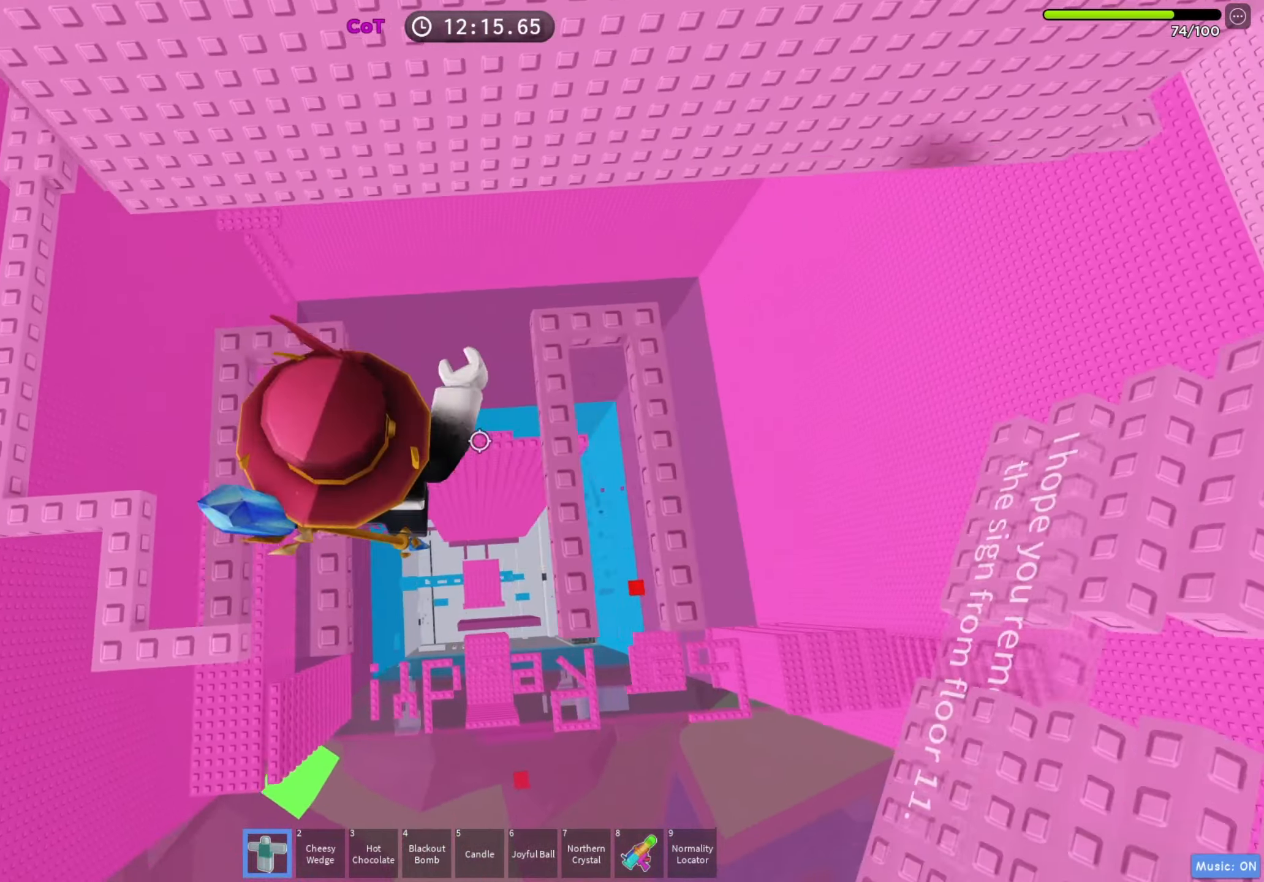
{"keys": [], "events": [[100, "shift", "up"], [233, "w", "down"], [333, "d", "up"], [367, "w", "up"]]}
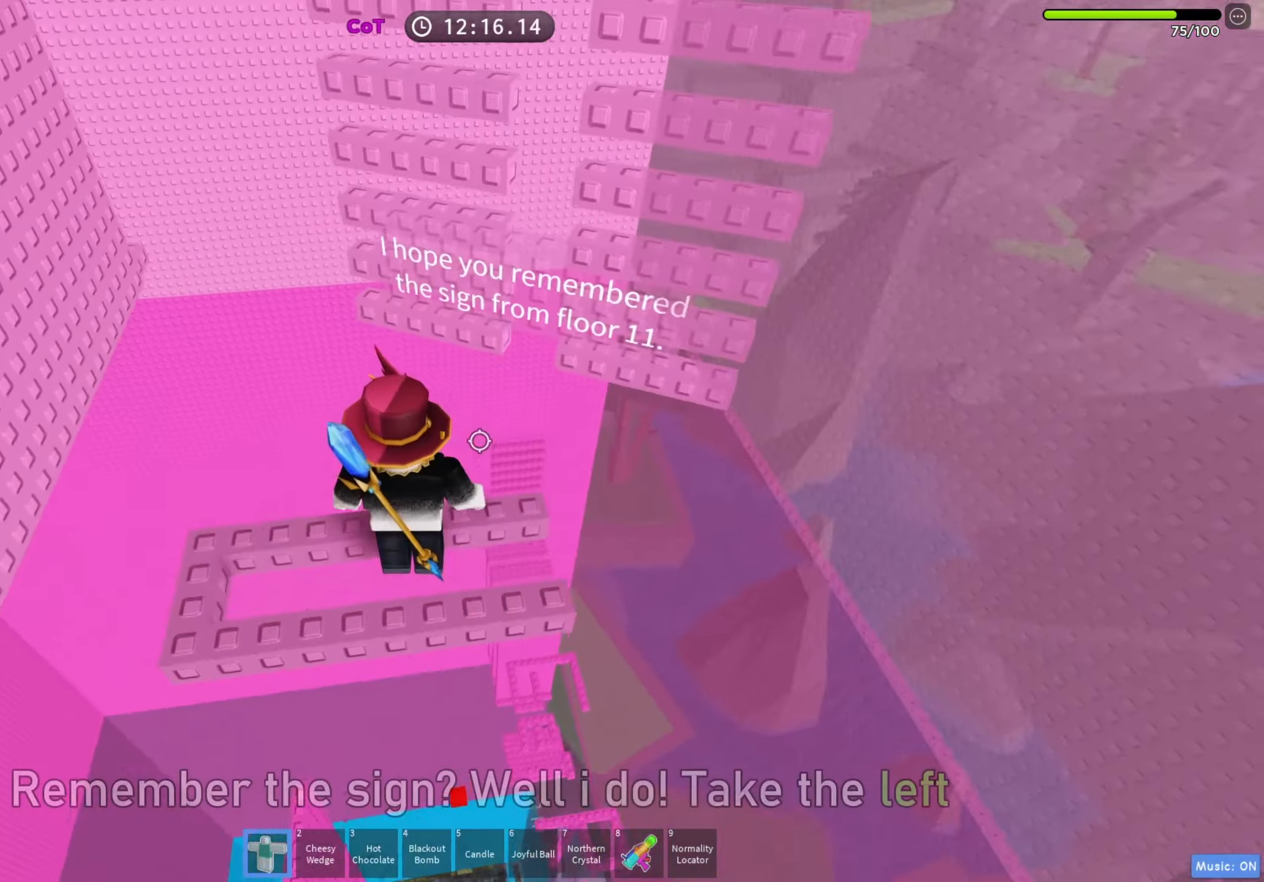
{"keys": [], "events": []}
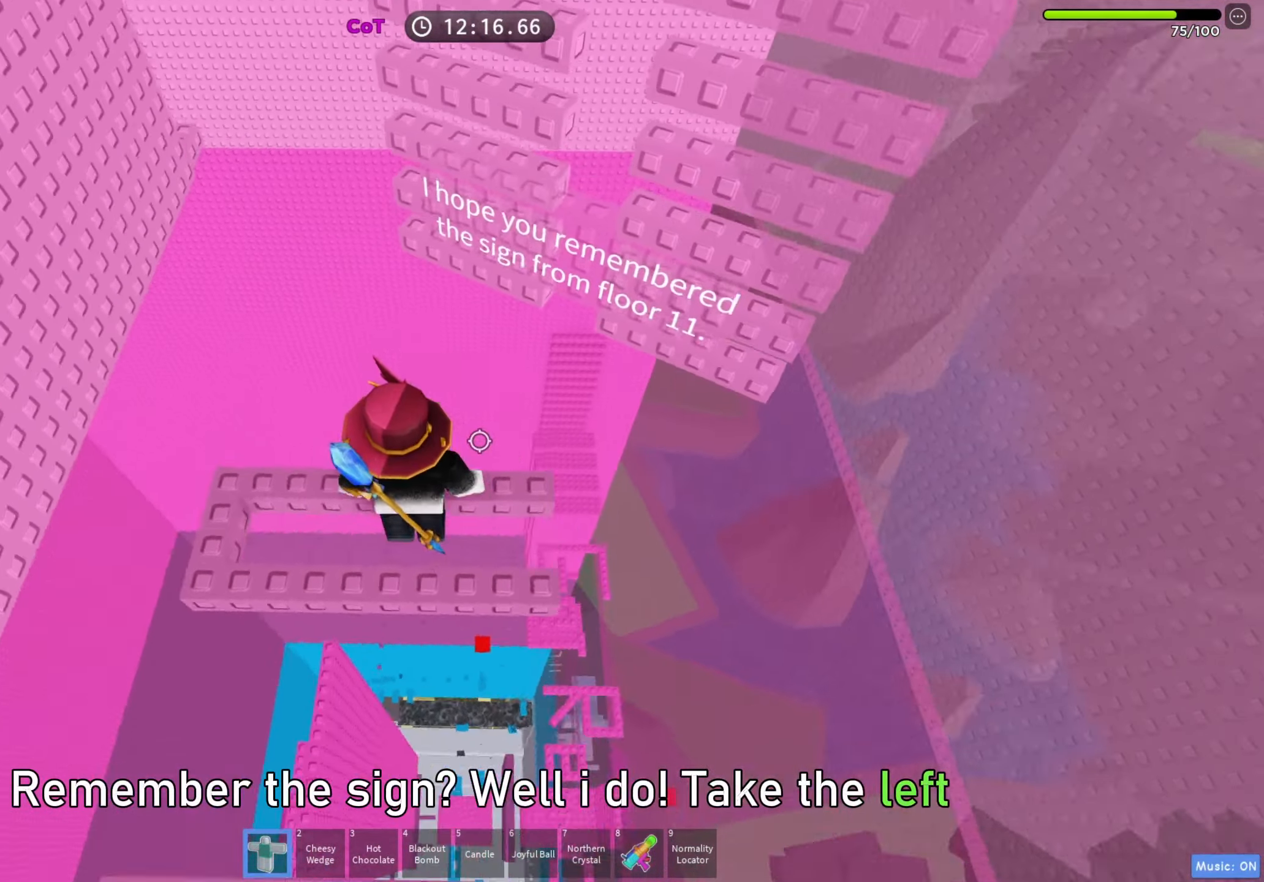
{"keys": ["w"], "events": [[133, "w", "down"], [317, "space", "down"], [433, "space", "up"]]}
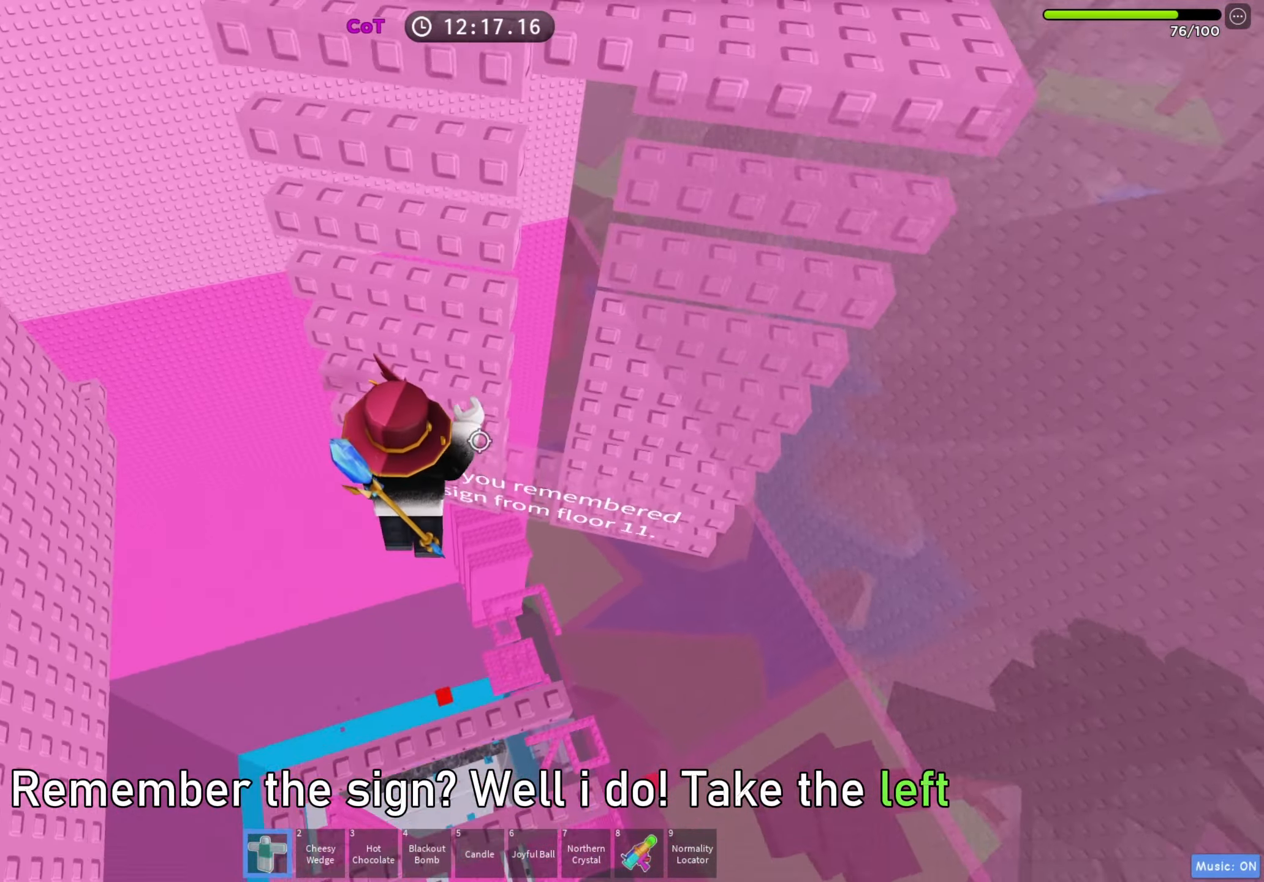
{"keys": ["shift", "w"], "events": [[400, "shift", "down"]]}
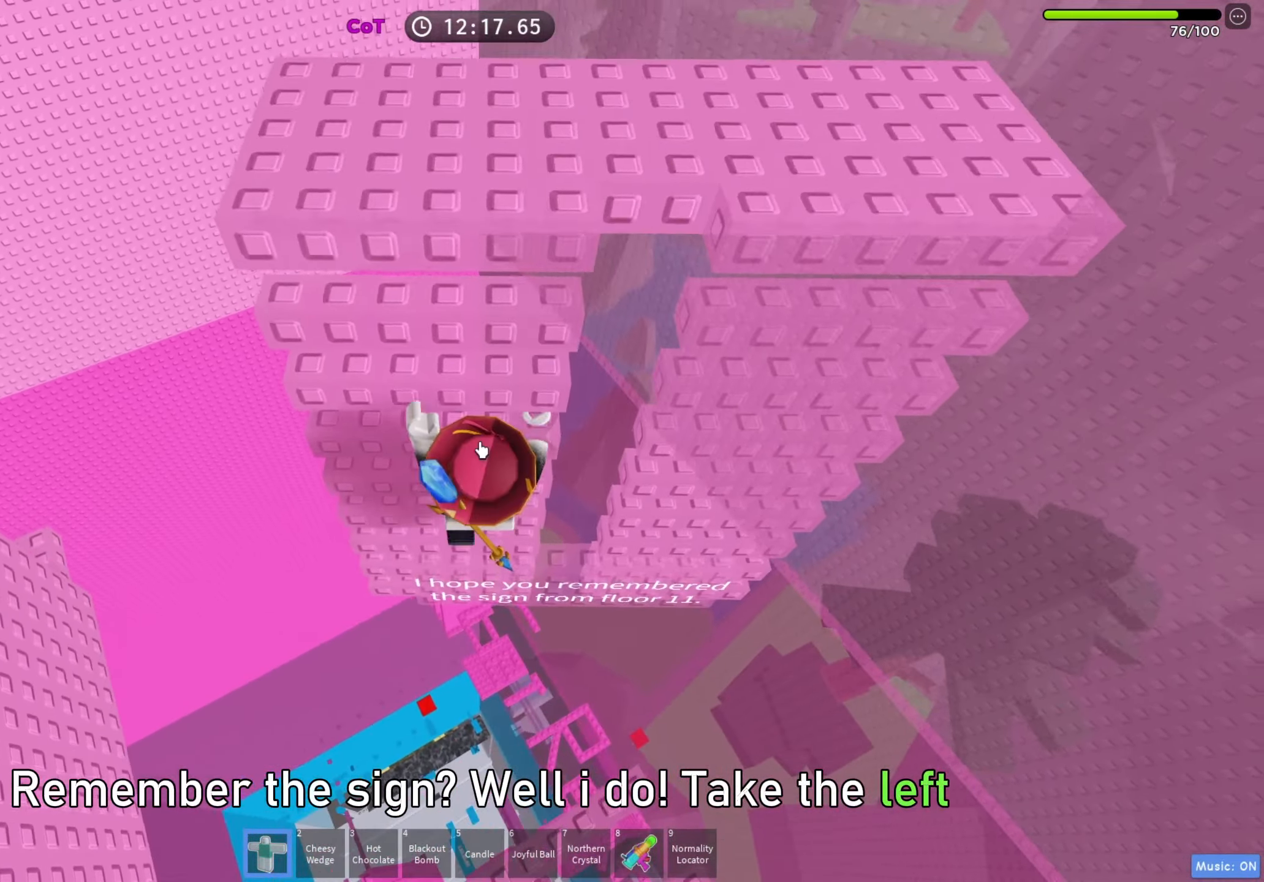
{"keys": ["w"], "events": [[50, "shift", "up"], [367, "shift", "down"], [467, "shift", "up"]]}
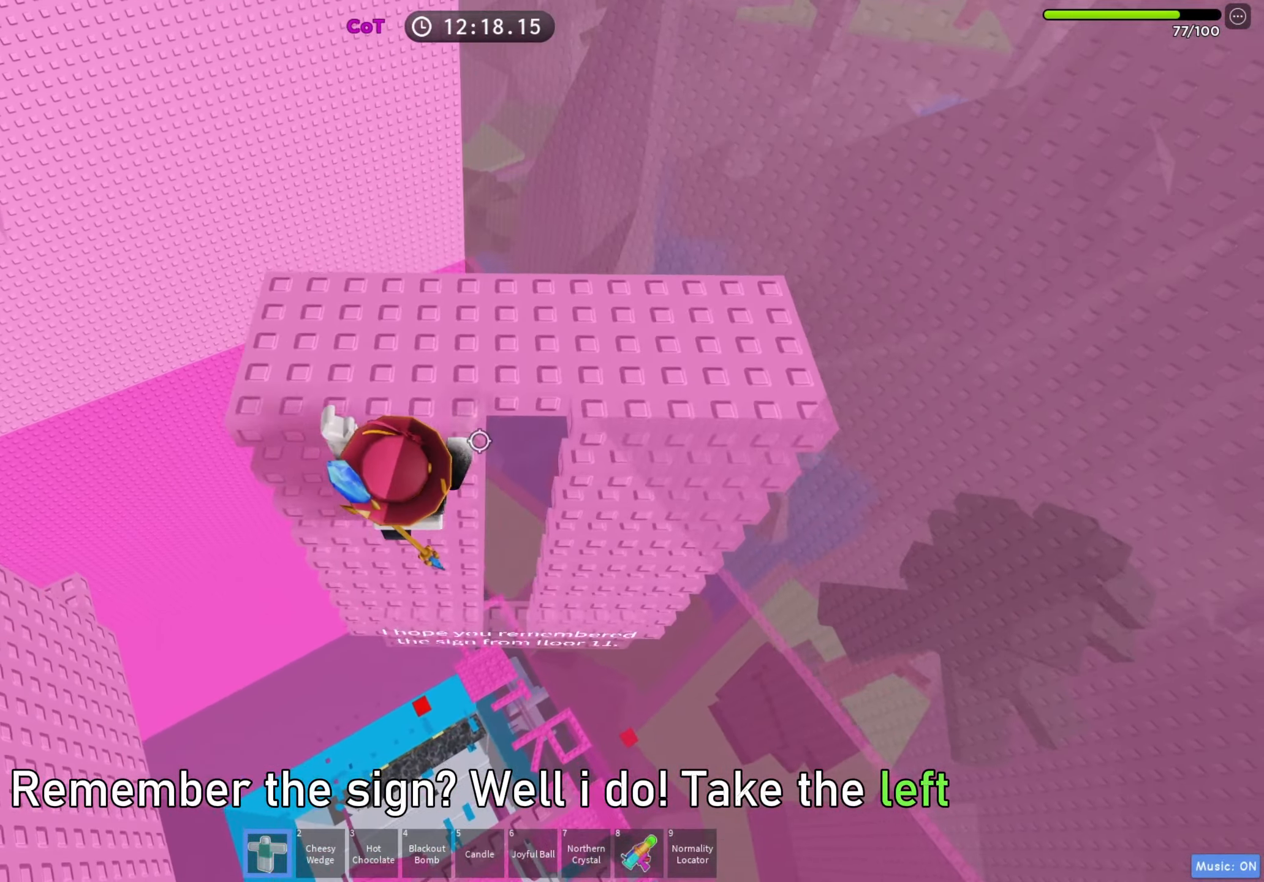
{"keys": [], "events": [[50, "a", "down"], [333, "a", "up"], [333, "w", "up"]]}
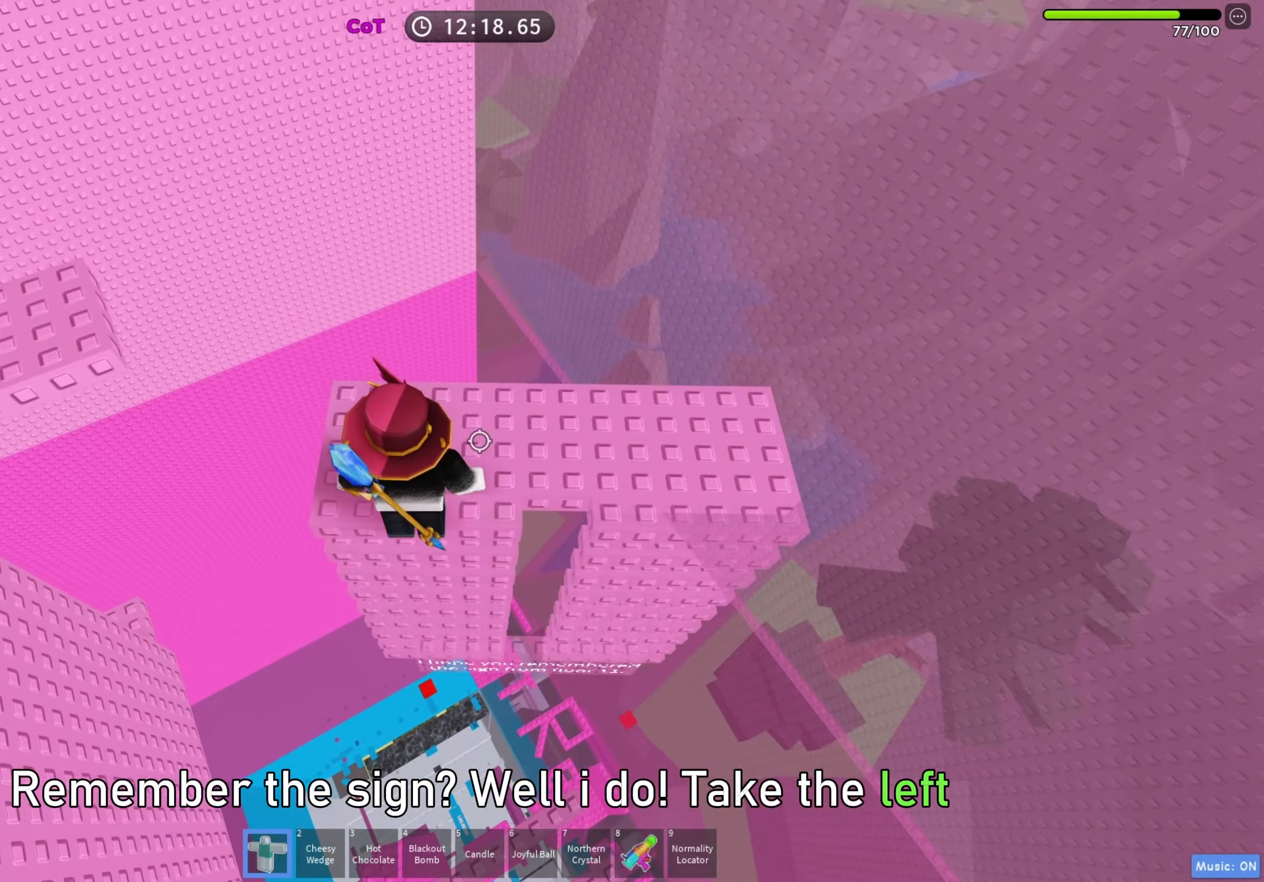
{"keys": ["space"], "events": [[33, "a", "down"], [33, "w", "down"], [133, "a", "up"], [133, "w", "up"], [417, "space", "down"]]}
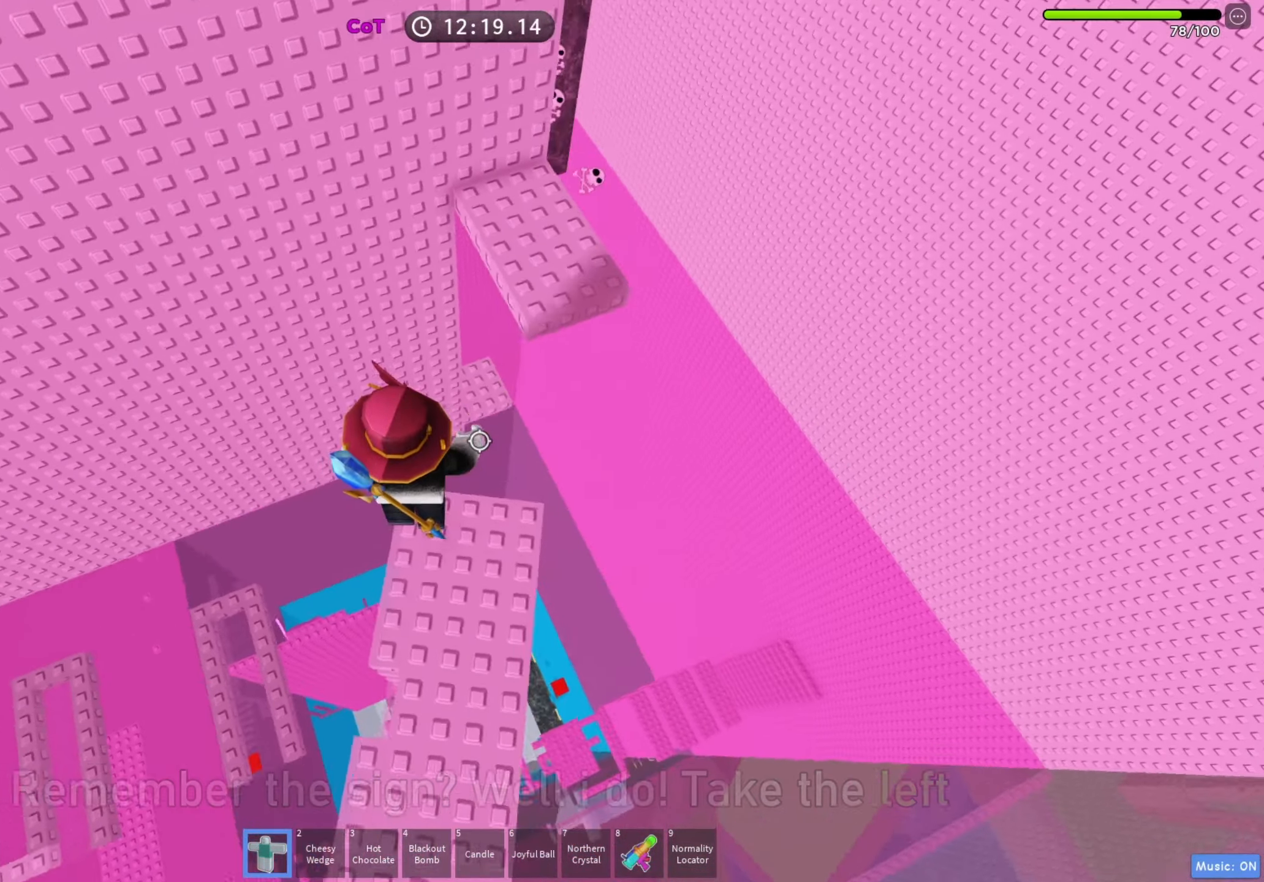
{"keys": ["d", "w"], "events": [[33, "space", "up"], [417, "w", "down"], [433, "d", "down"]]}
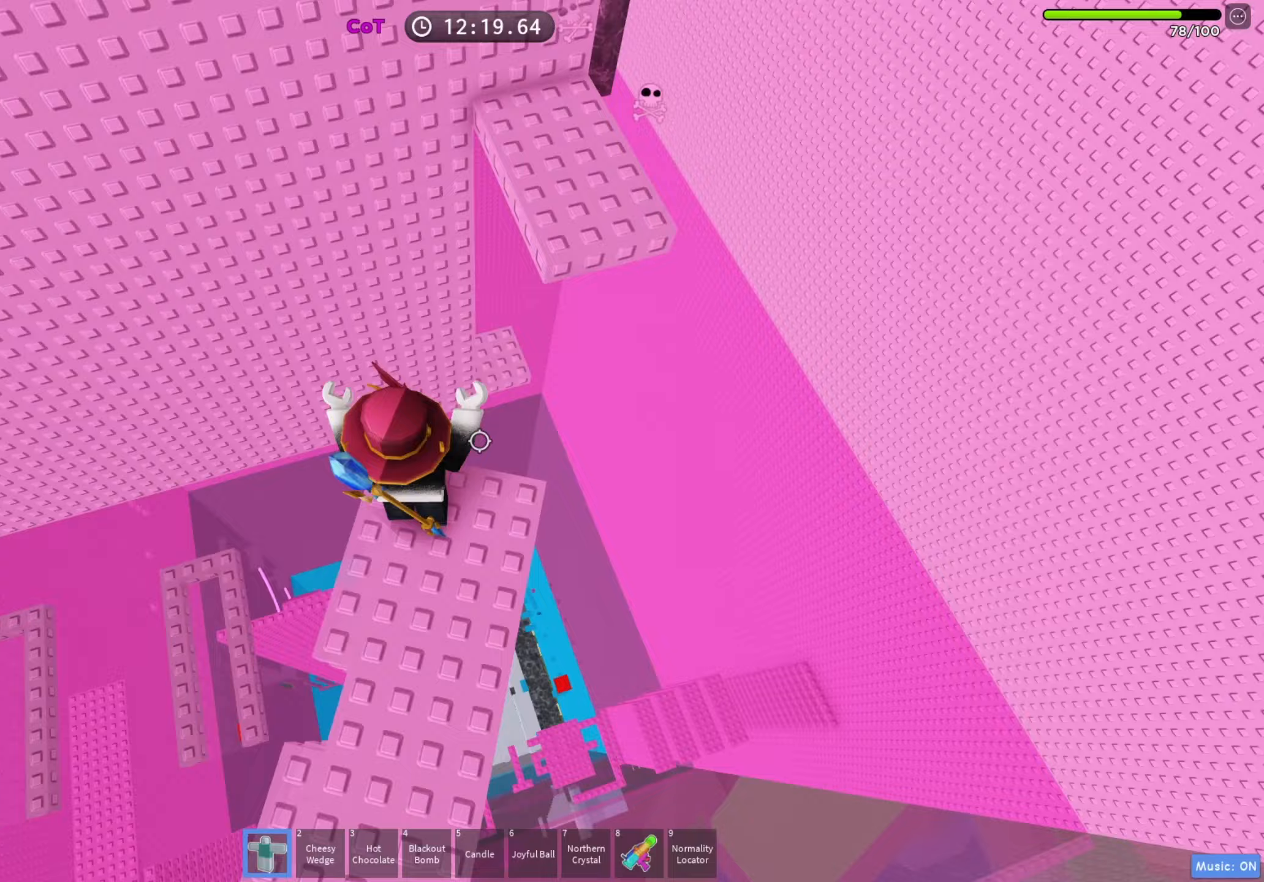
{"keys": ["d", "w"], "events": [[67, "space", "down"], [217, "space", "up"]]}
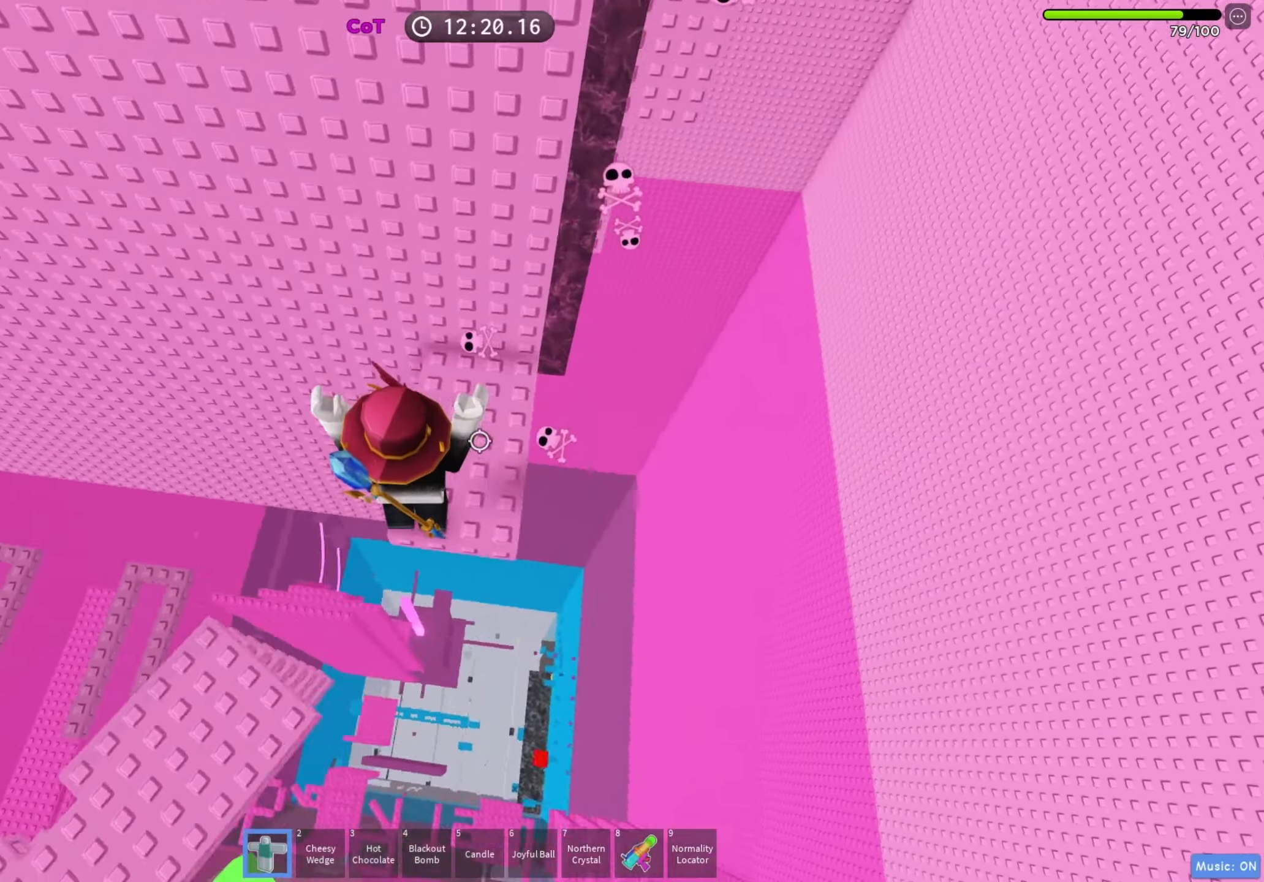
{"keys": ["w"], "events": [[100, "w", "up"], [217, "d", "up"], [467, "w", "down"]]}
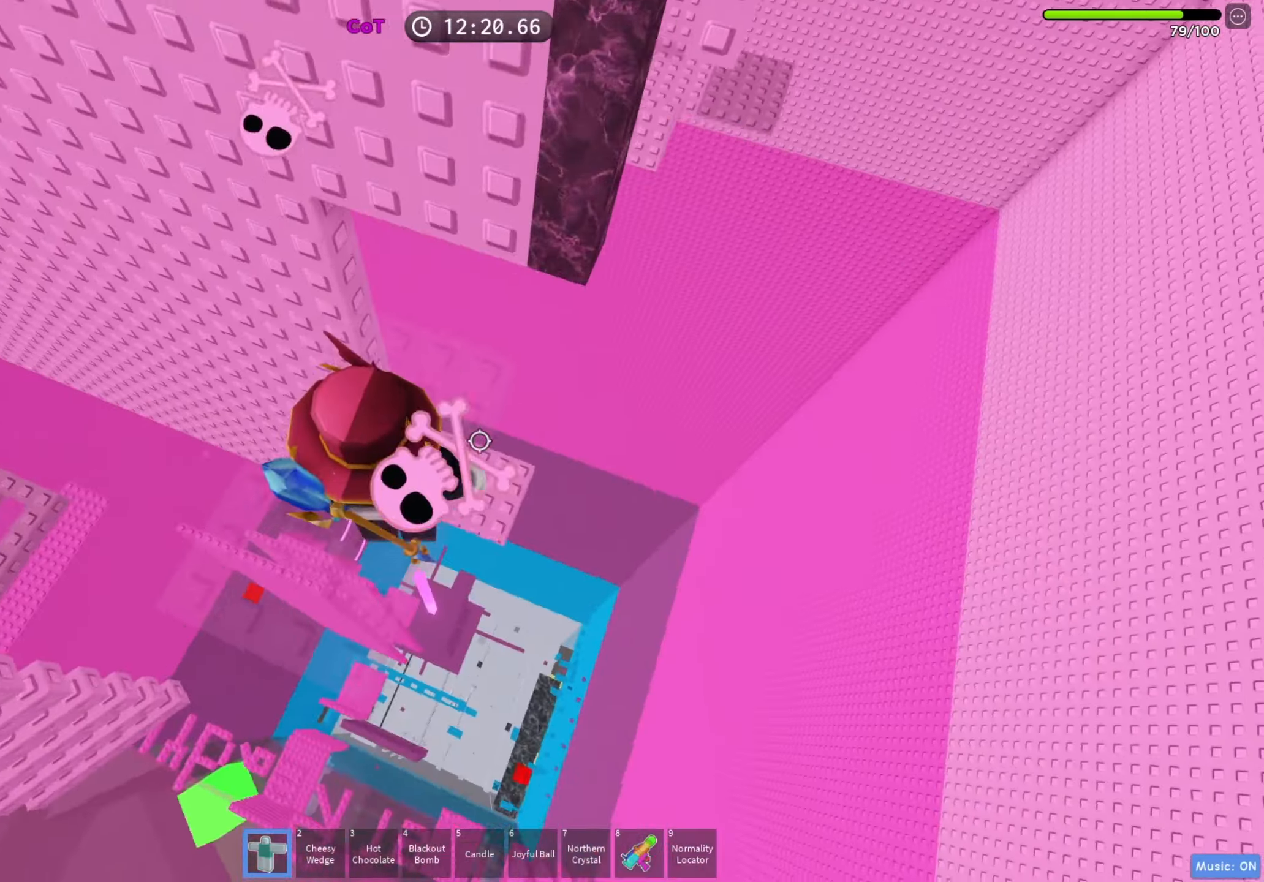
{"keys": ["d", "w"], "events": [[67, "space", "down"], [67, "w", "up"], [83, "d", "down"], [200, "space", "up"], [233, "d", "up"], [333, "d", "down"], [333, "w", "down"]]}
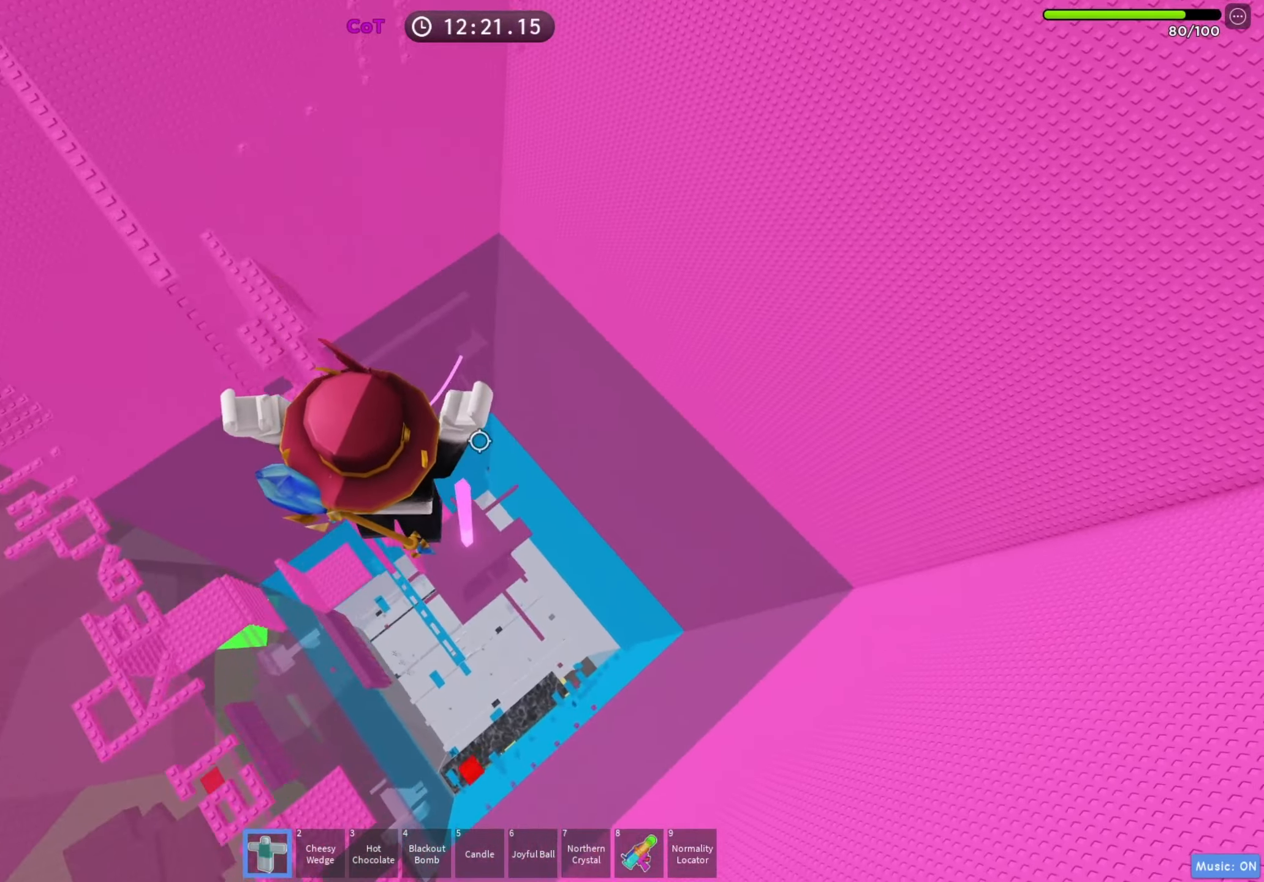
{"keys": ["a", "w"], "events": [[133, "d", "up"], [267, "a", "down"]]}
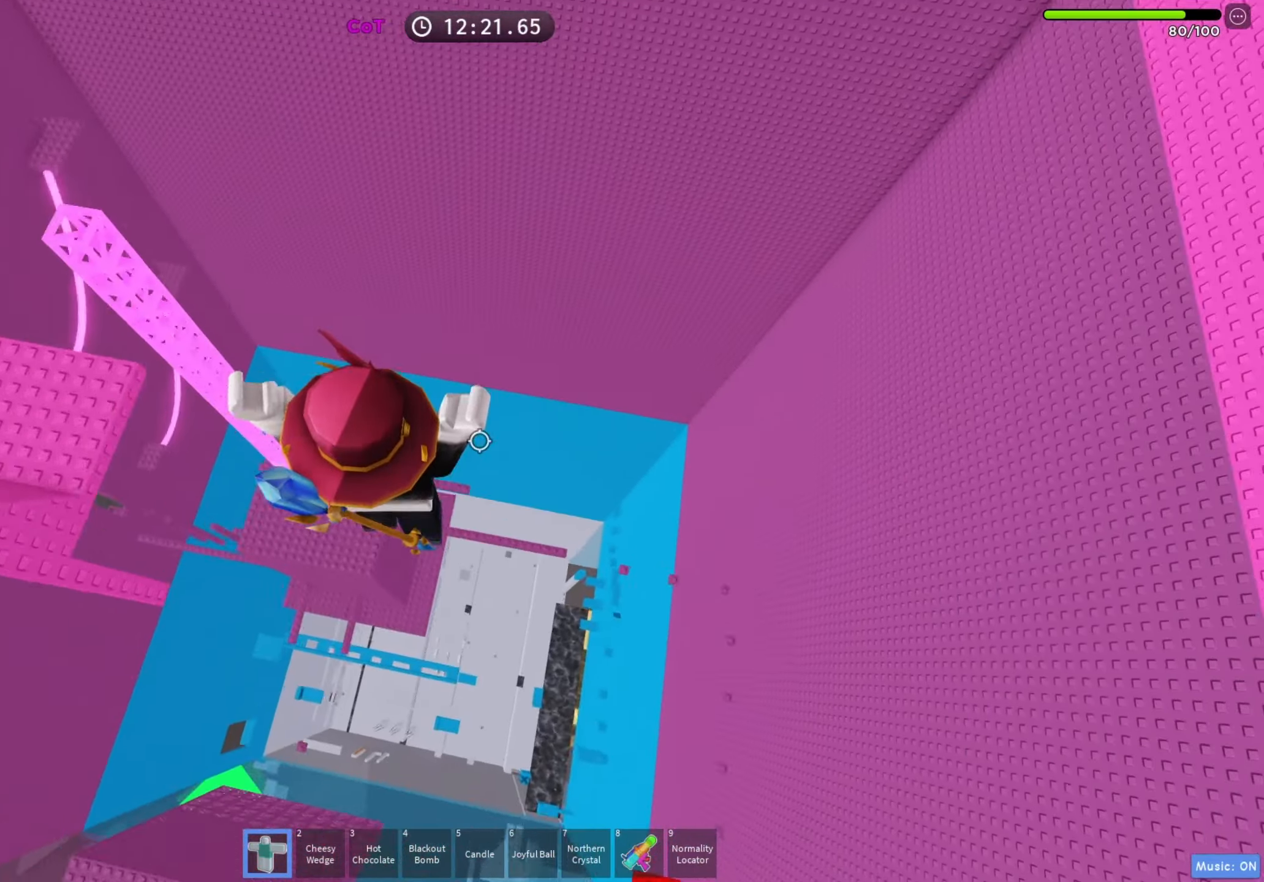
{"keys": ["a"], "events": [[117, "shift", "down"], [117, "w", "up"], [267, "shift", "up"]]}
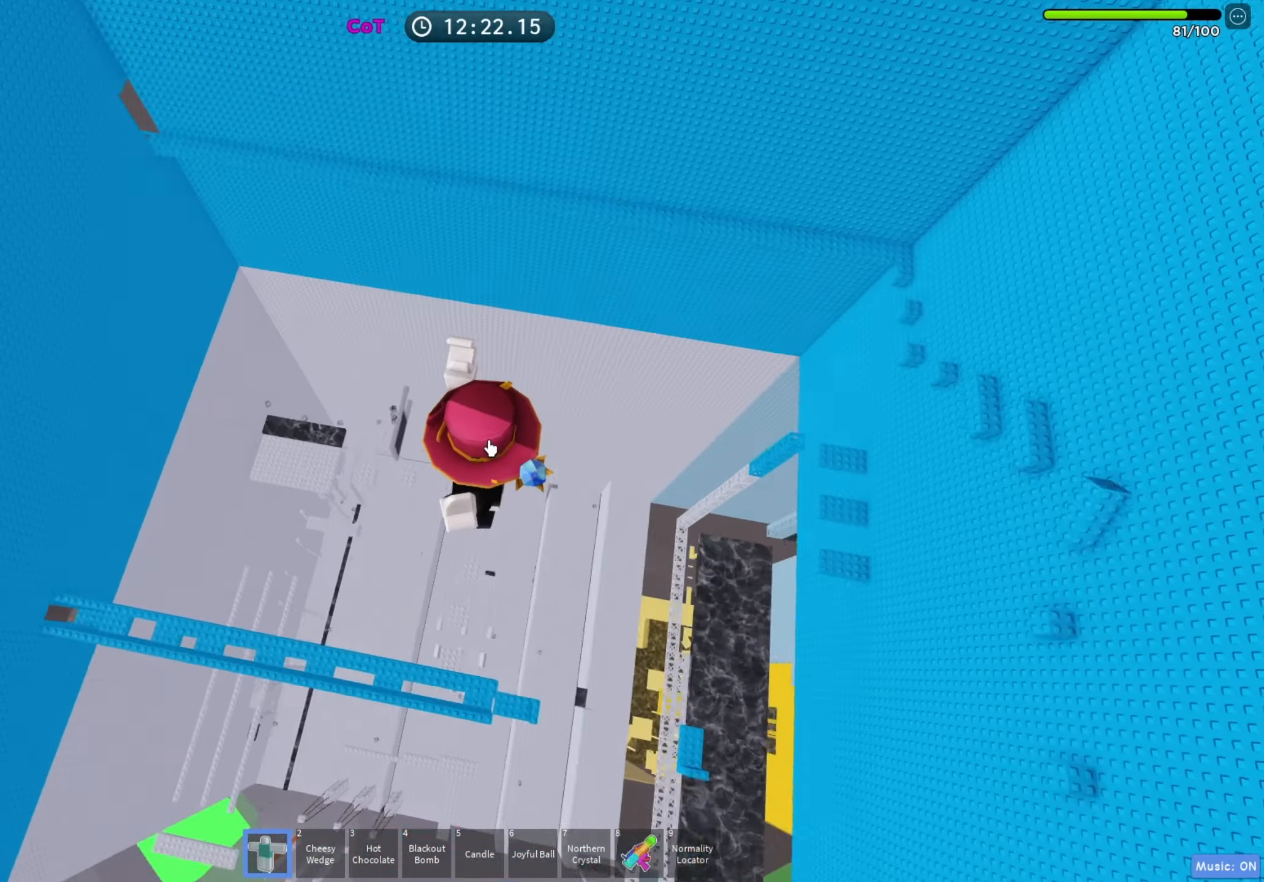
{"keys": [], "events": [[17, "a", "up"], [33, "d", "down"], [133, "shift", "down"], [200, "d", "up"], [250, "shift", "up"]]}
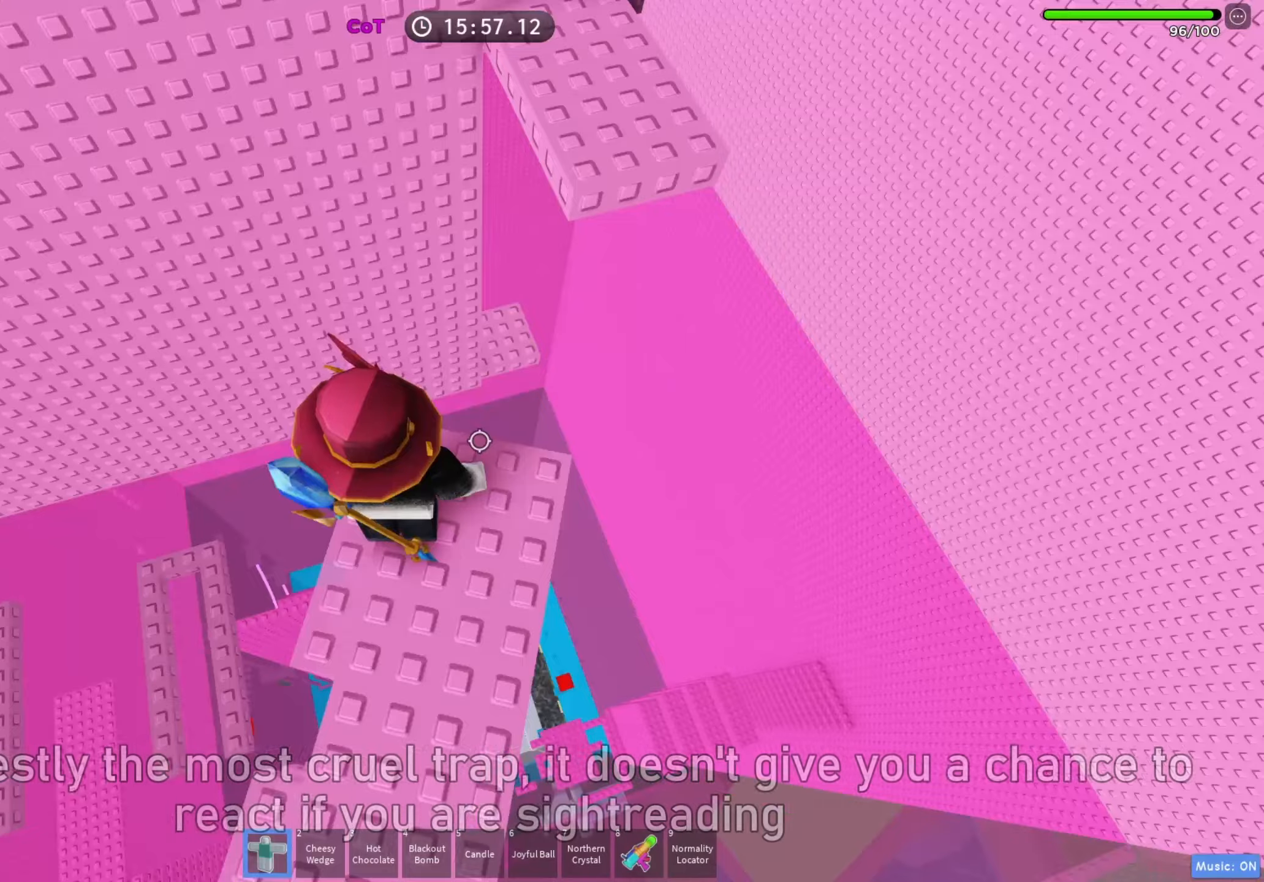
{"keys": ["d", "w"], "events": [[50, "w", "down"], [83, "d", "down"], [233, "space", "down"], [383, "space", "up"]]}
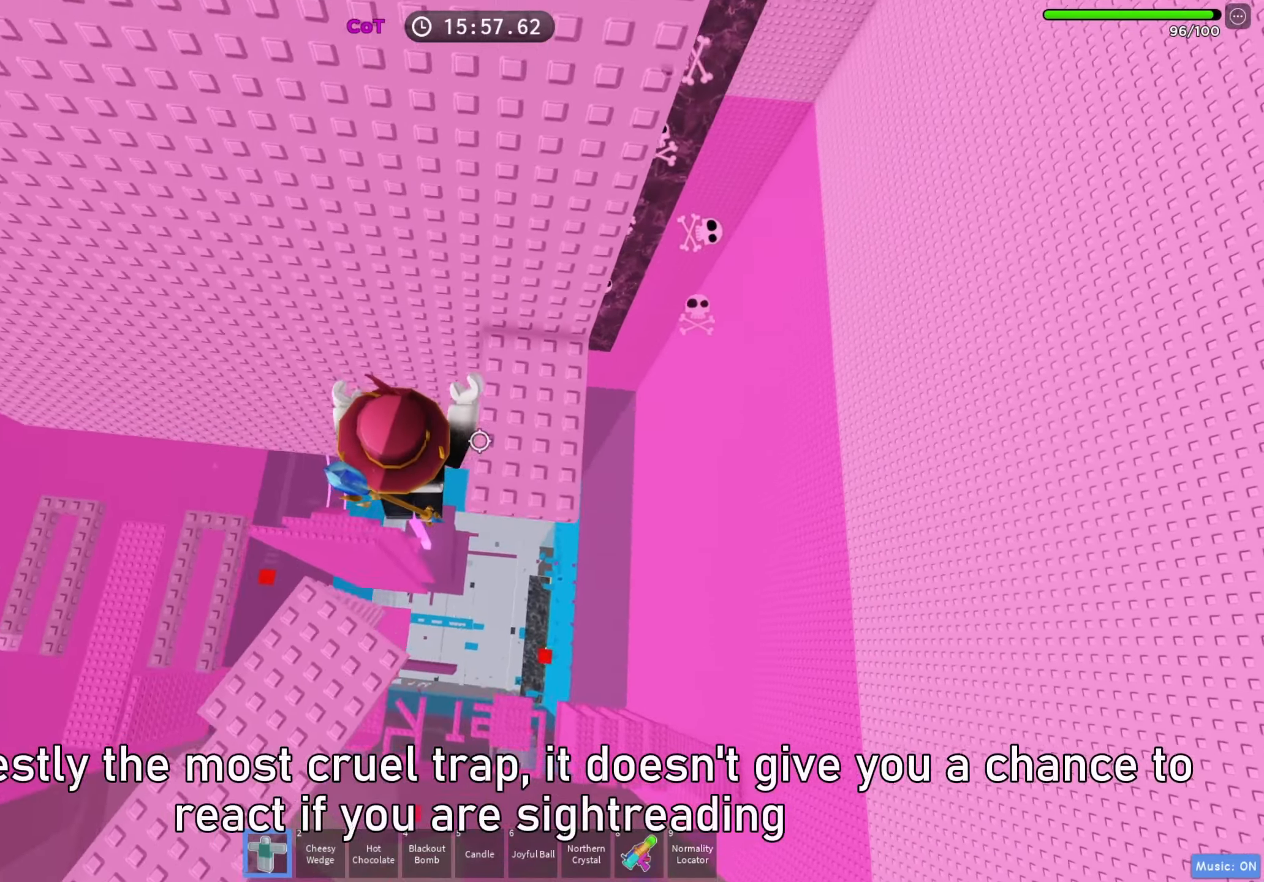
{"keys": ["d", "space"], "events": [[200, "w", "up"], [400, "space", "down"]]}
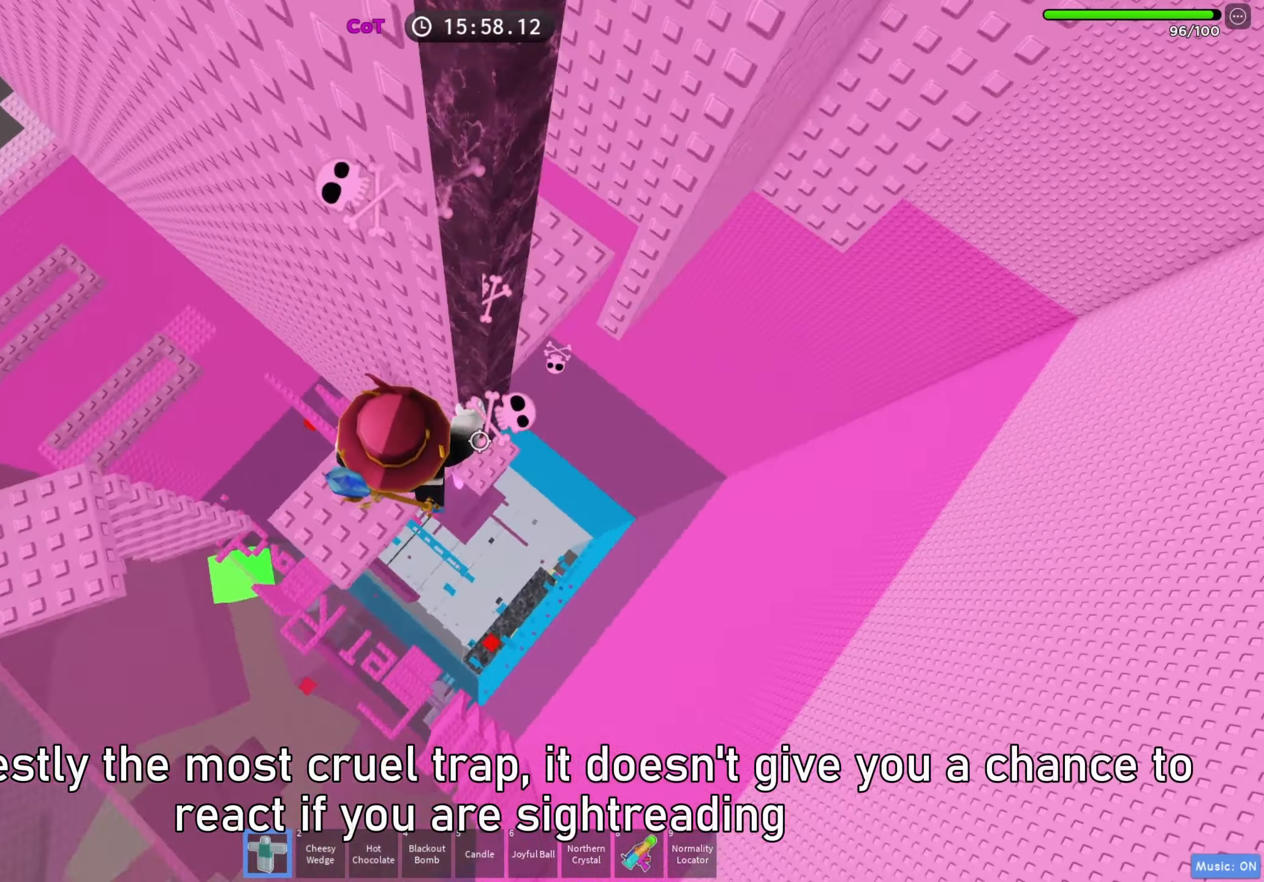
{"keys": ["d"], "events": [[33, "space", "up"]]}
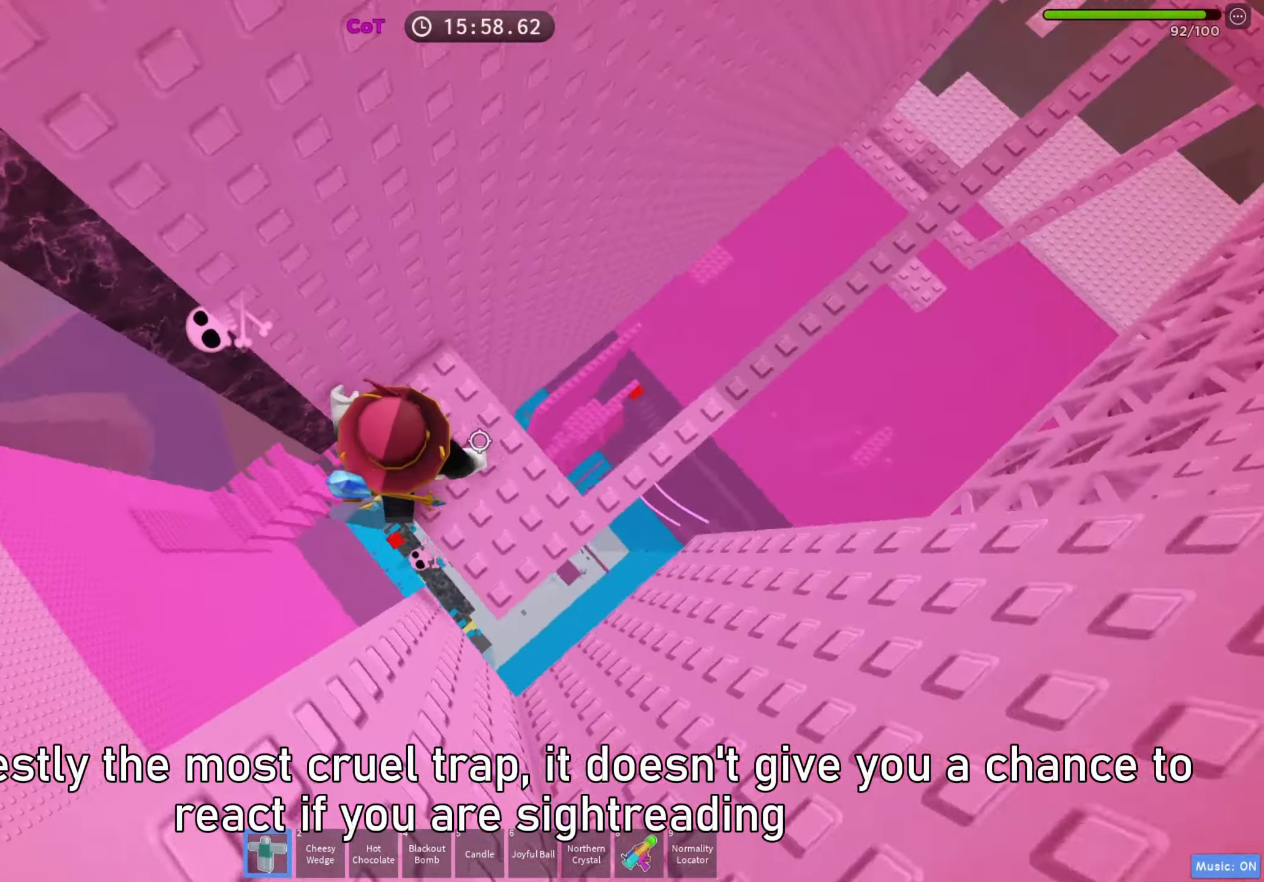
{"keys": ["d", "w"], "events": [[33, "space", "down"], [167, "space", "up"], [200, "d", "up"], [433, "d", "down"], [433, "w", "down"]]}
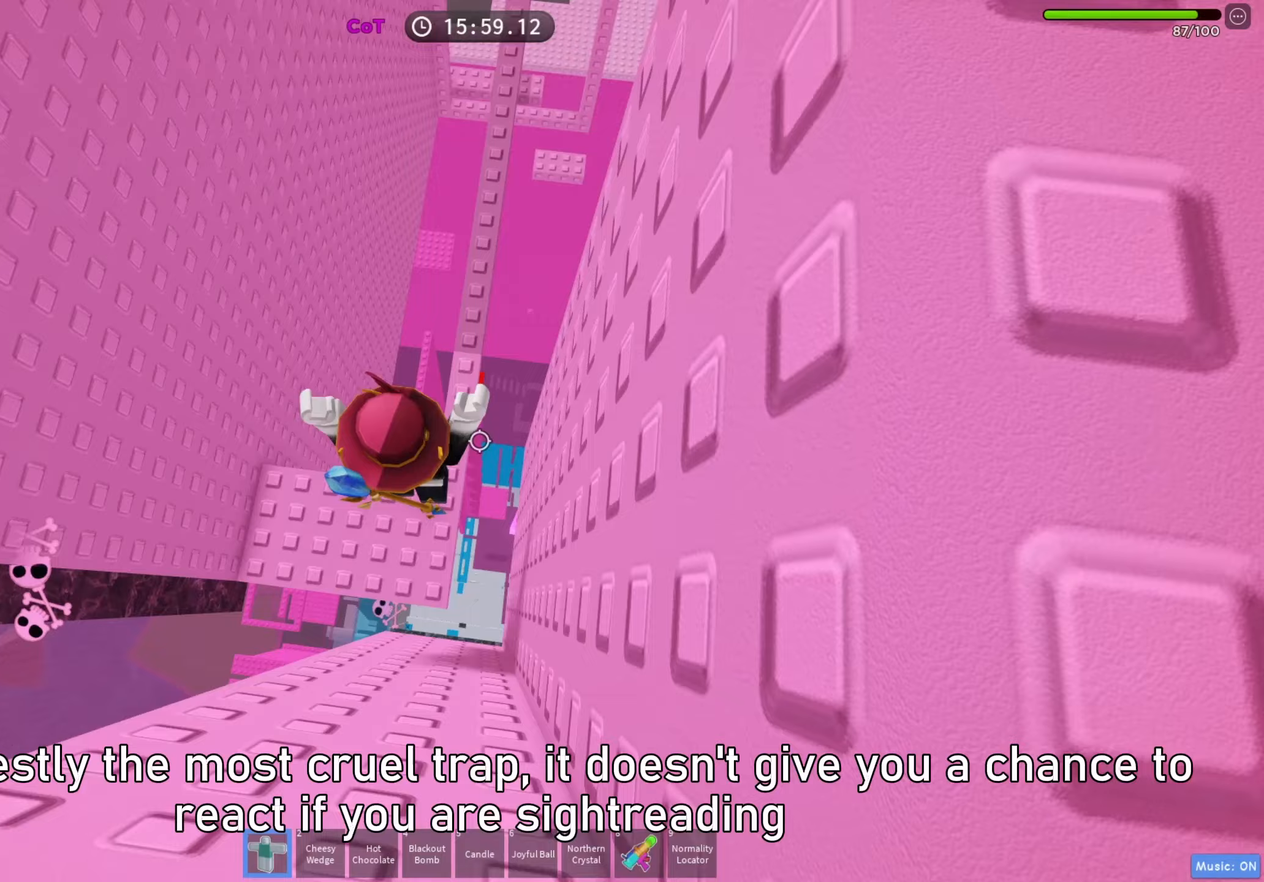
{"keys": [], "events": [[17, "d", "up"], [17, "w", "up"], [333, "w", "down"], [400, "w", "up"]]}
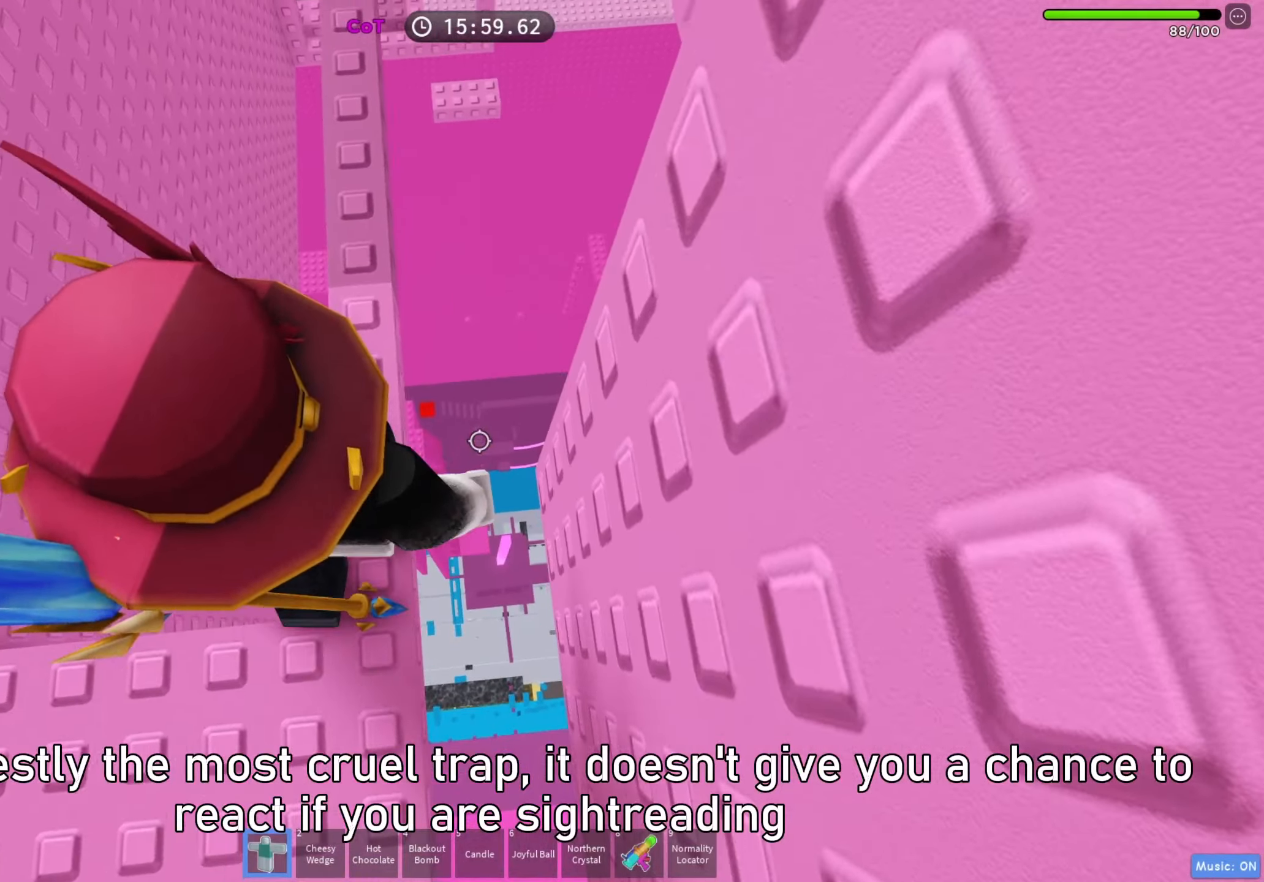
{"keys": ["space", "w"], "events": [[33, "w", "down"], [150, "w", "up"], [383, "a", "down"], [417, "w", "down"], [483, "space", "down"], [500, "a", "up"]]}
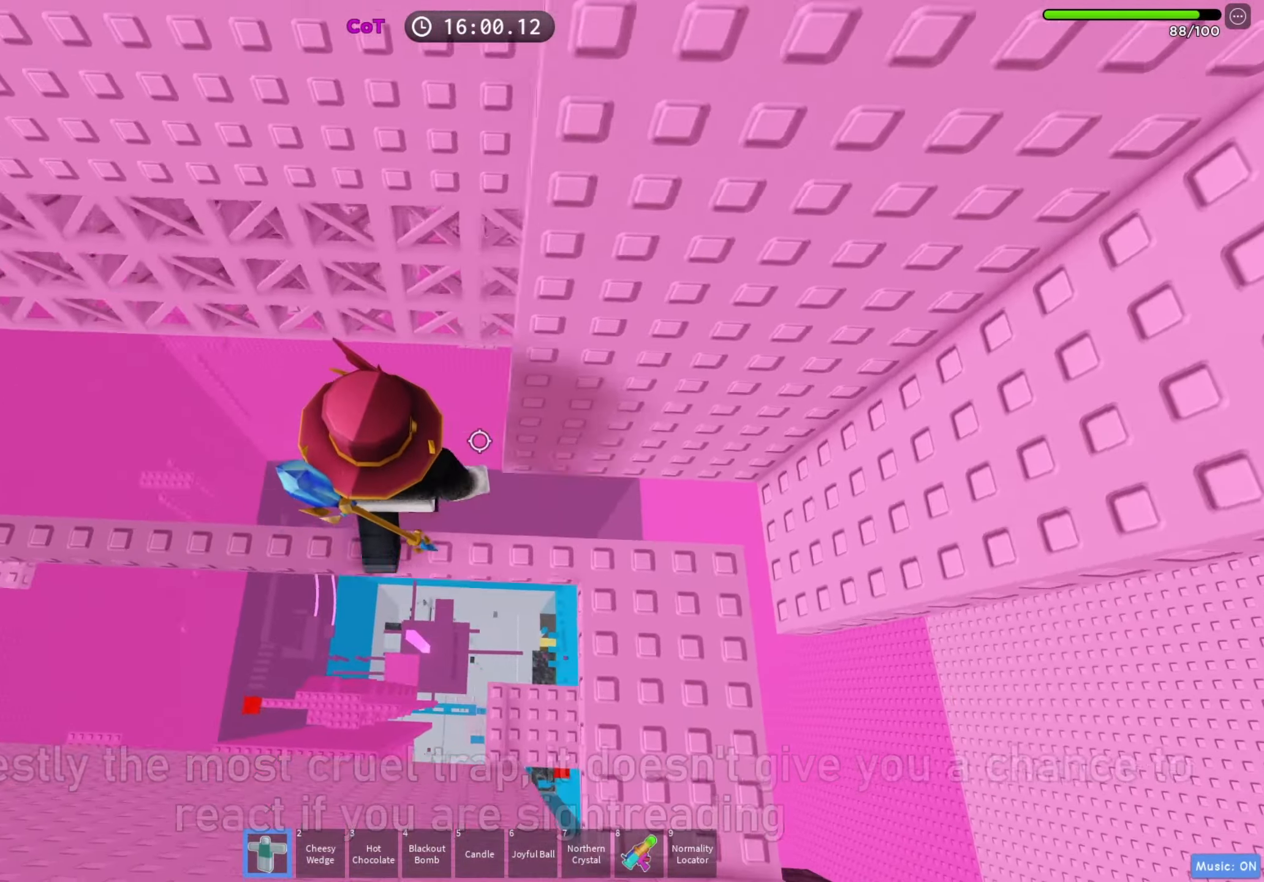
{"keys": ["d", "w"], "events": [[117, "space", "up"], [217, "d", "down"]]}